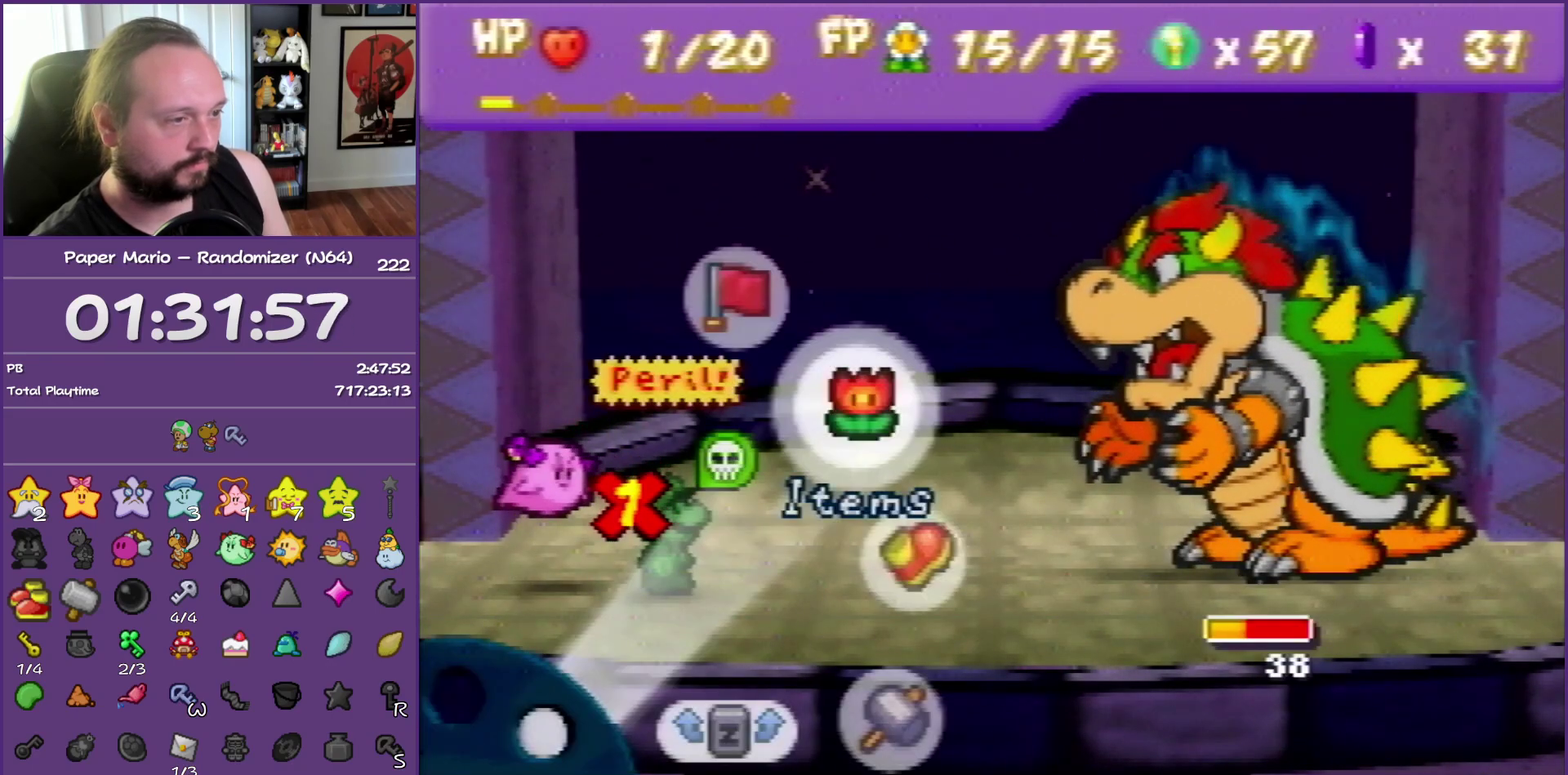
Gameplay with a controller (Nintendo layout); each line is a JSON object with the inputs held at the frame after it. "events" lists button and stick changes between this image and that frame as [ms after this image, input, new state], when the widget could be followed in between. This overlay highlights the sticks when they move; stick clicks (L3) are not distinguishable. Not read: L3 R3 left_stick.
{"buttons": [], "events": [[17, "A", "down"], [133, "A", "up"]]}
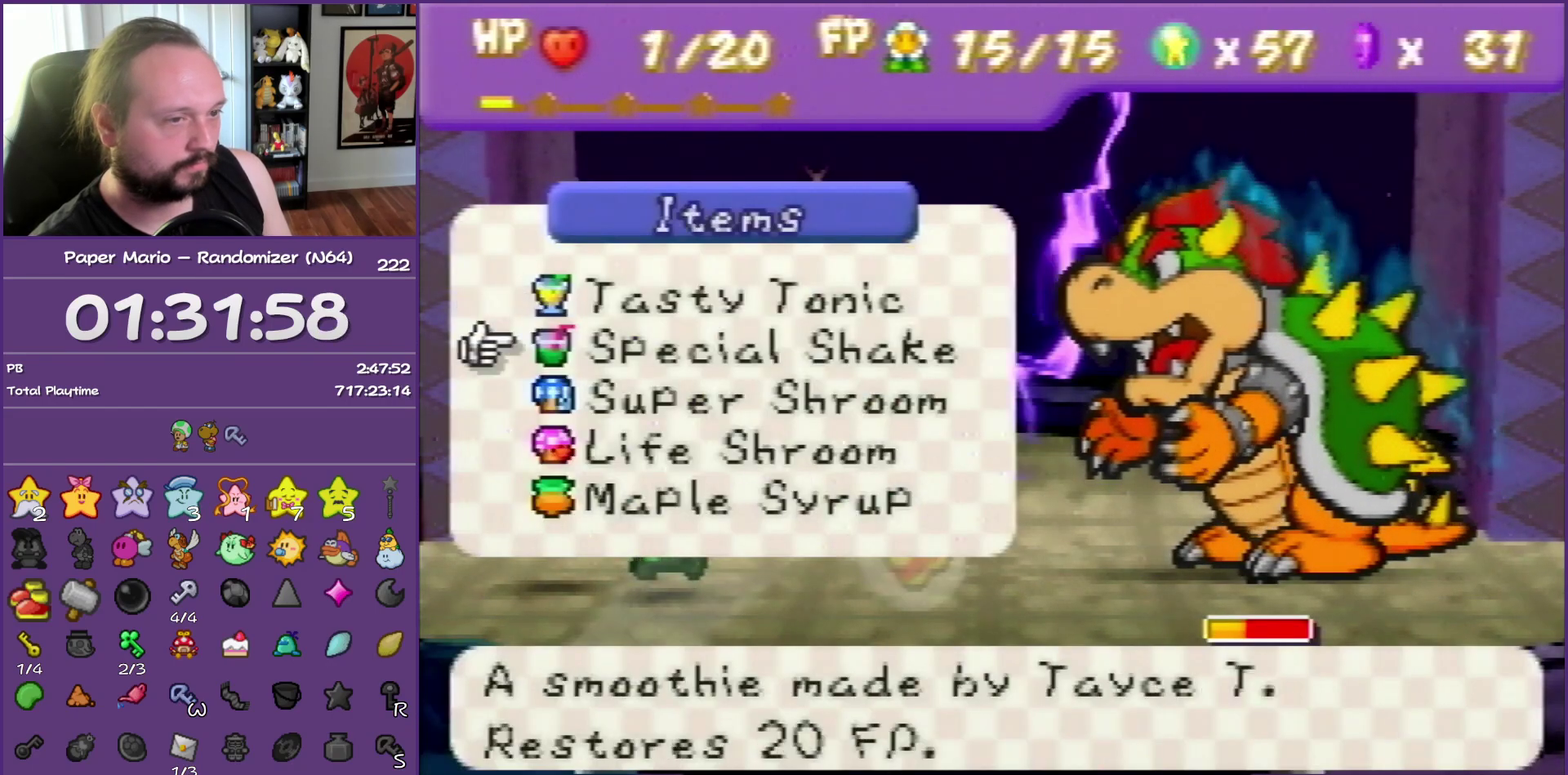
{"buttons": [], "events": [[400, "A", "down"], [500, "A", "up"]]}
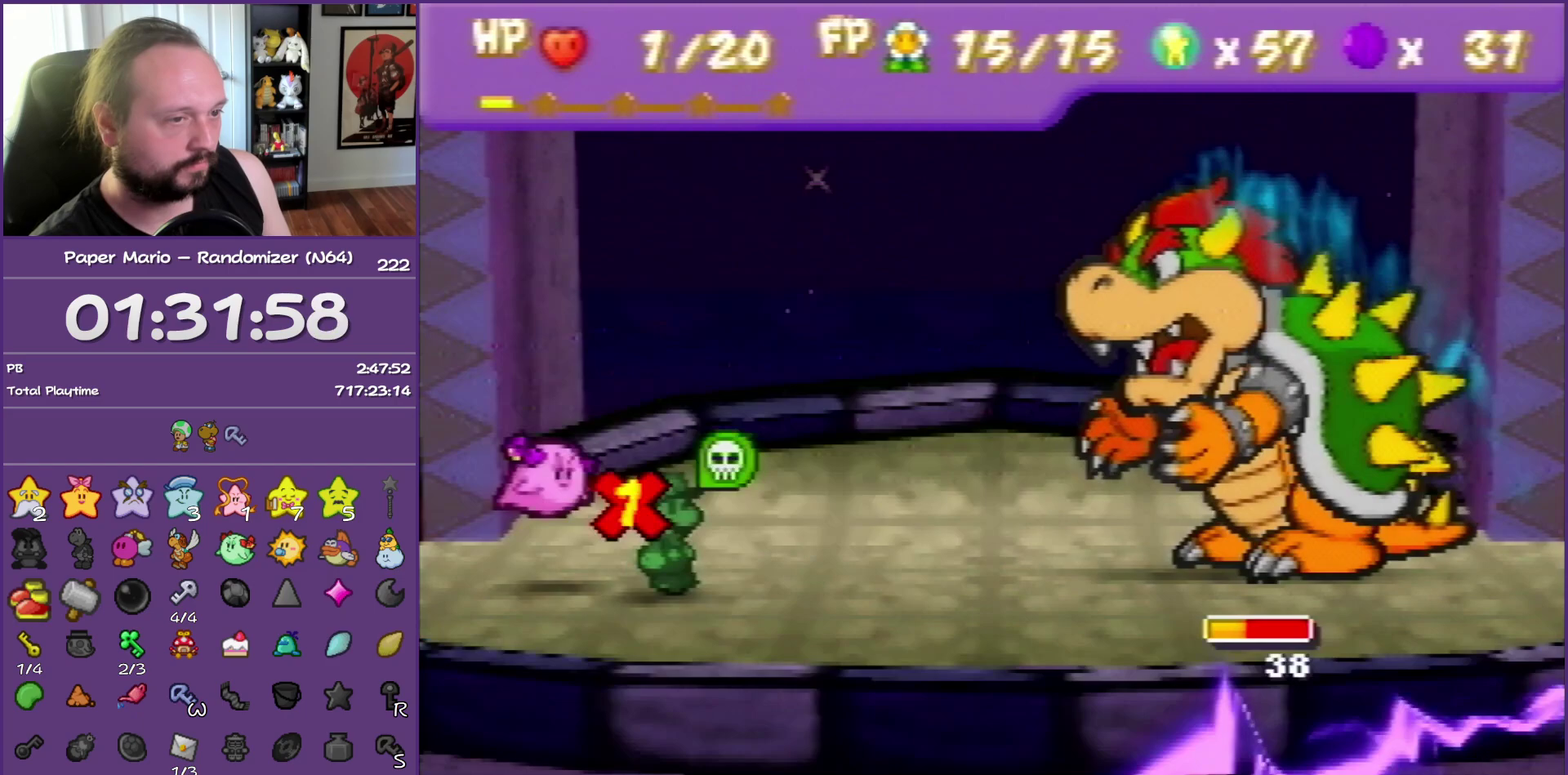
{"buttons": ["A"], "events": [[50, "A", "down"], [150, "A", "up"], [217, "A", "down"], [317, "A", "up"], [367, "A", "down"]]}
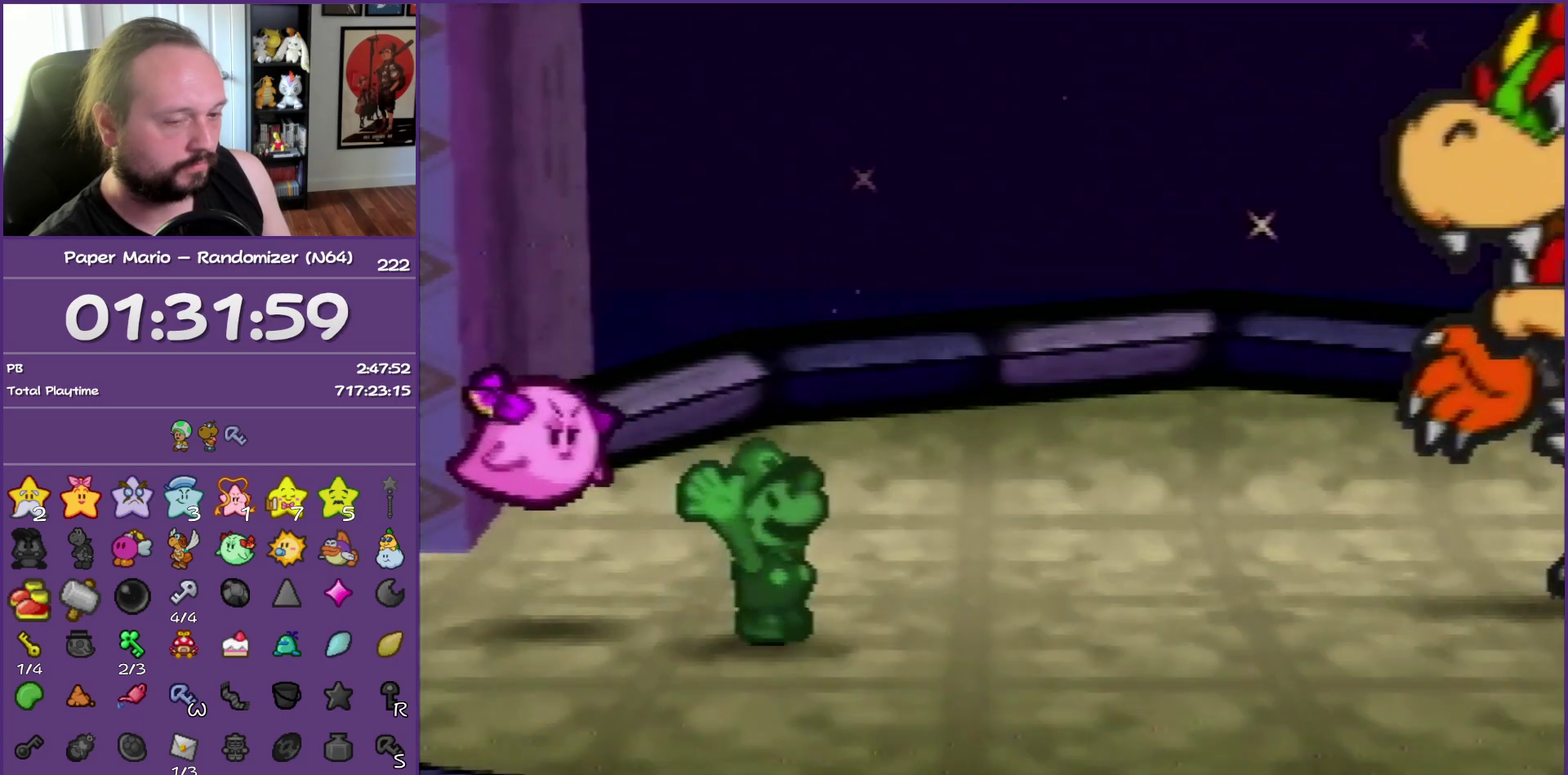
{"buttons": [], "events": [[17, "A", "up"], [67, "A", "down"], [200, "A", "up"], [250, "A", "down"], [383, "A", "up"]]}
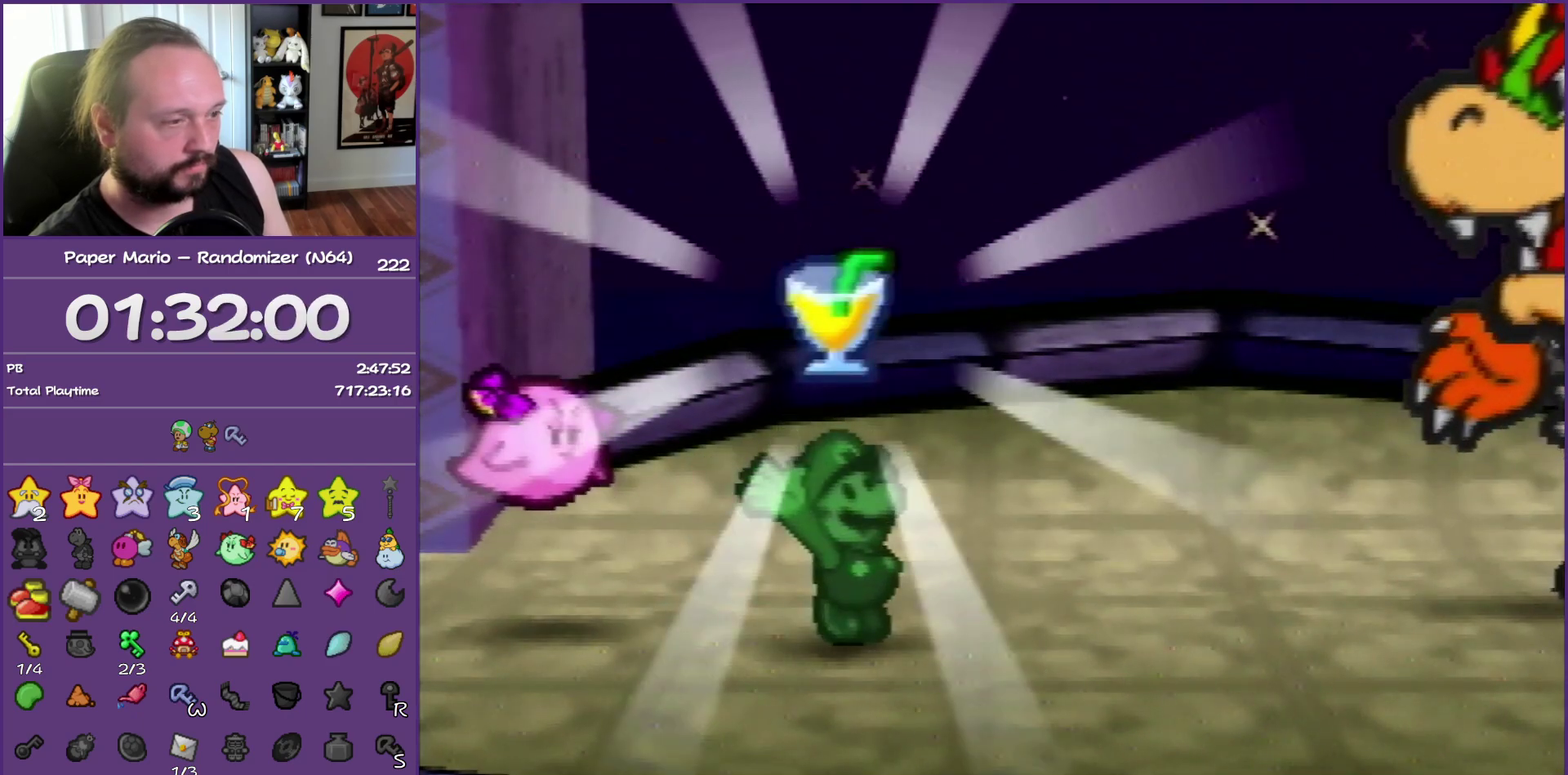
{"buttons": [], "events": []}
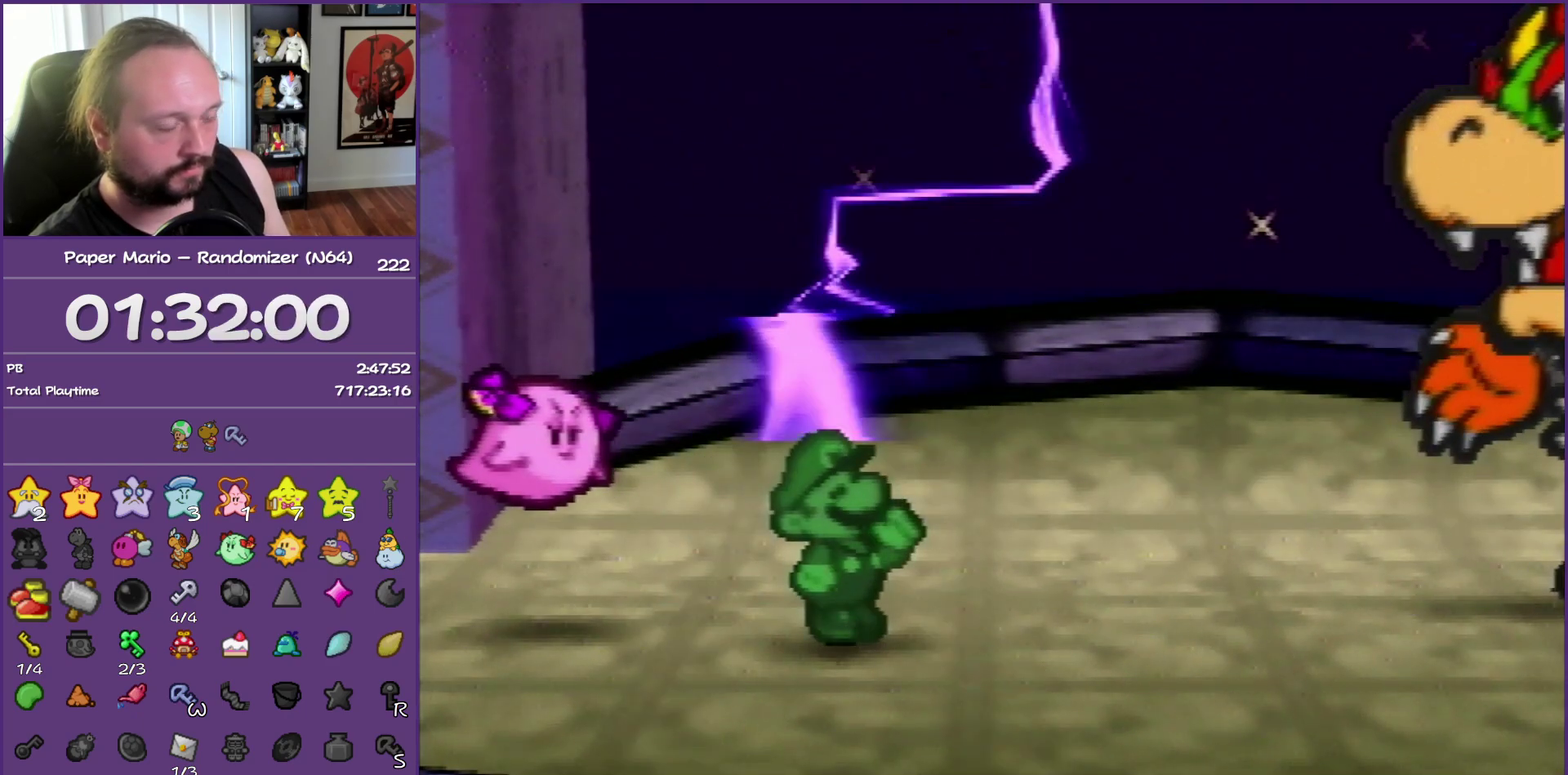
{"buttons": [], "events": []}
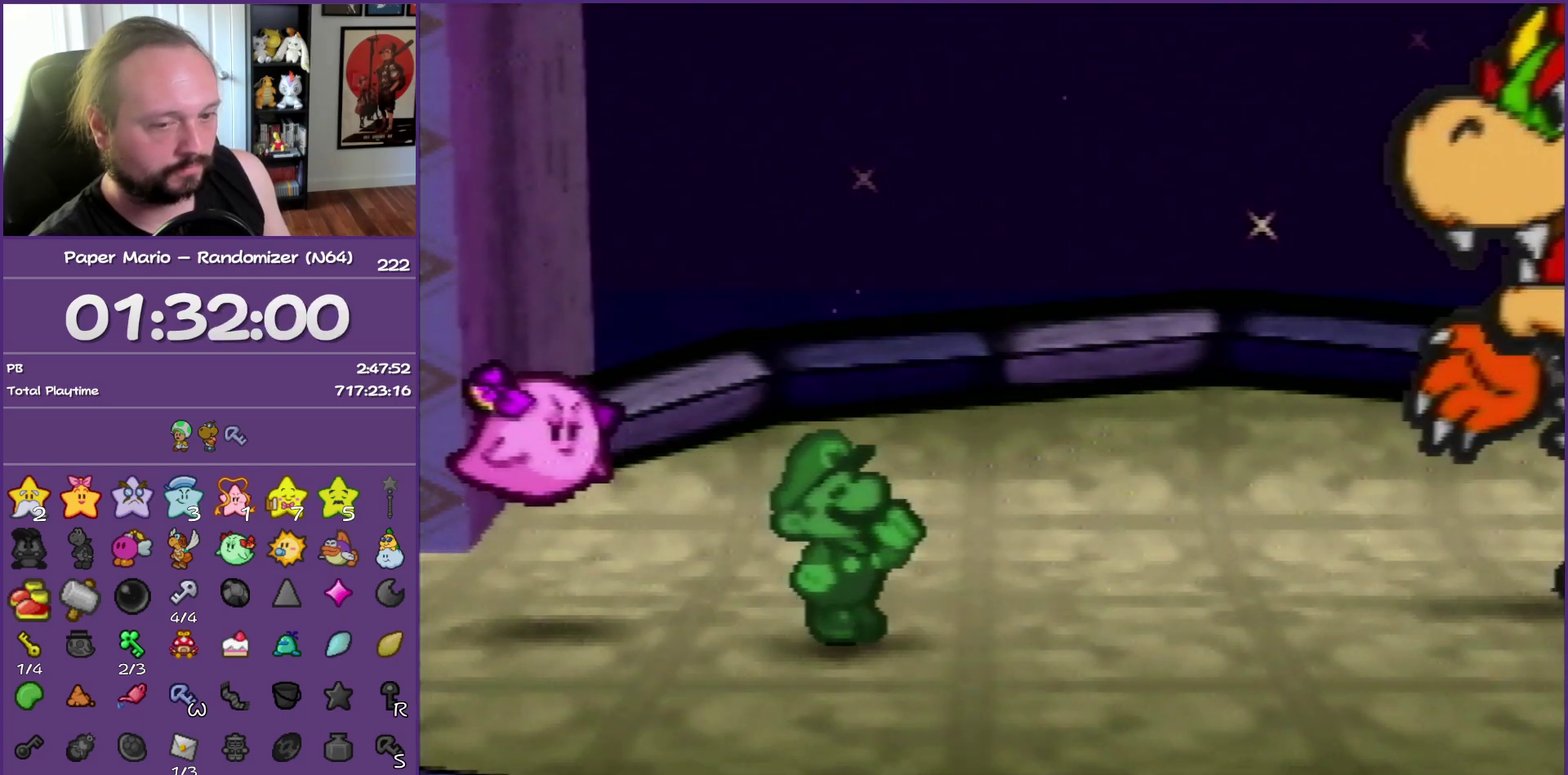
{"buttons": [], "events": []}
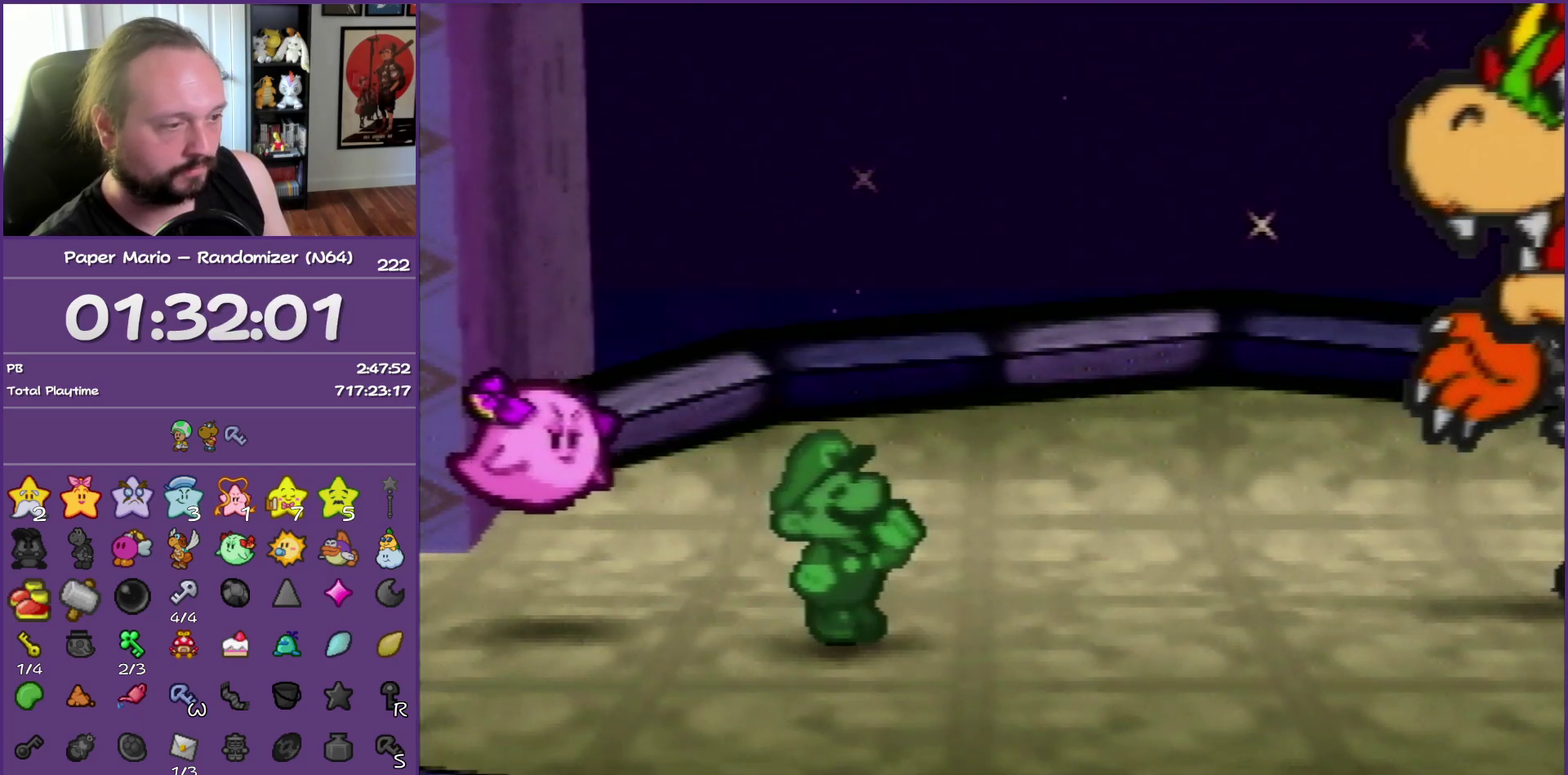
{"buttons": [], "events": []}
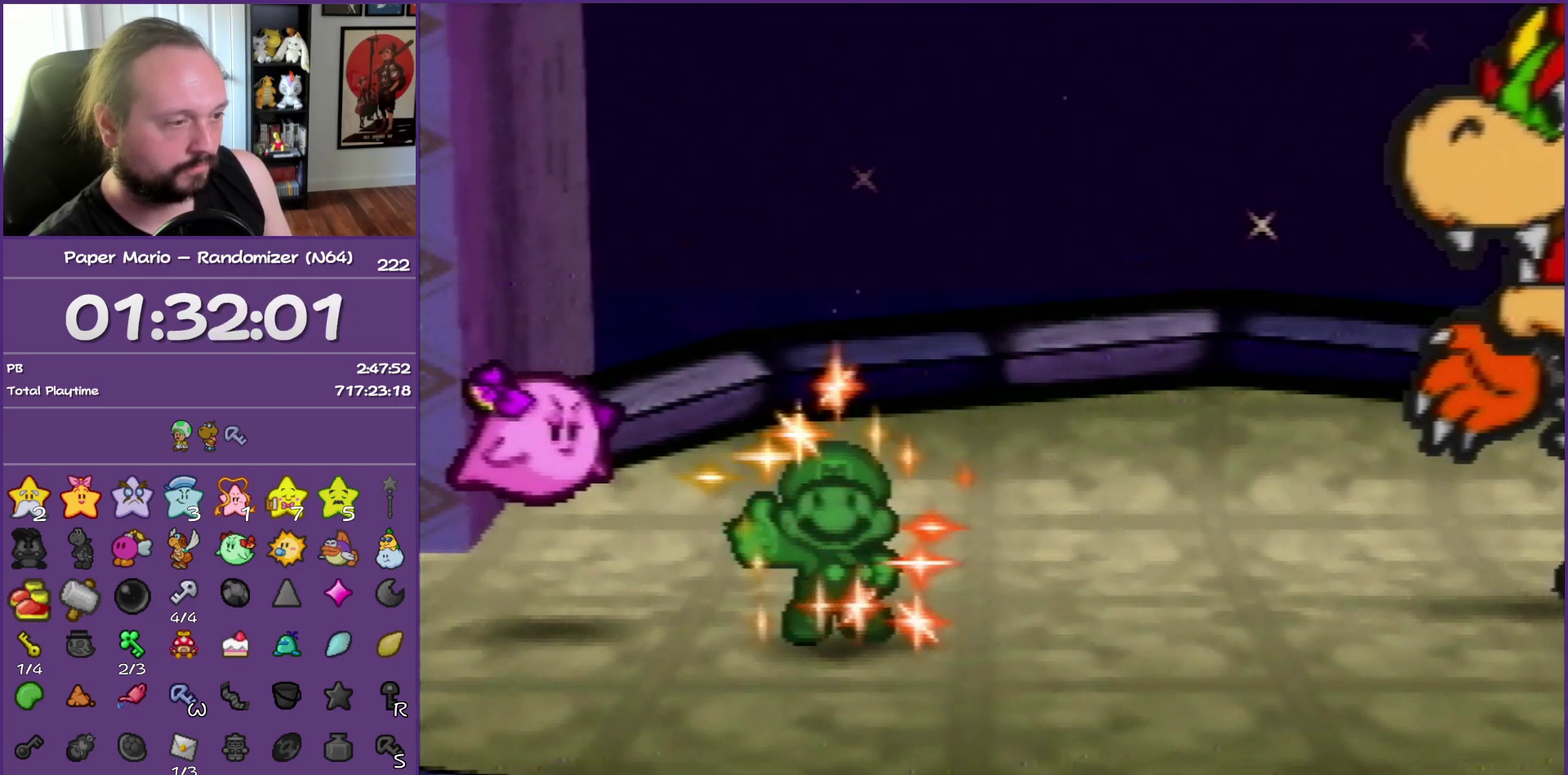
{"buttons": [], "events": []}
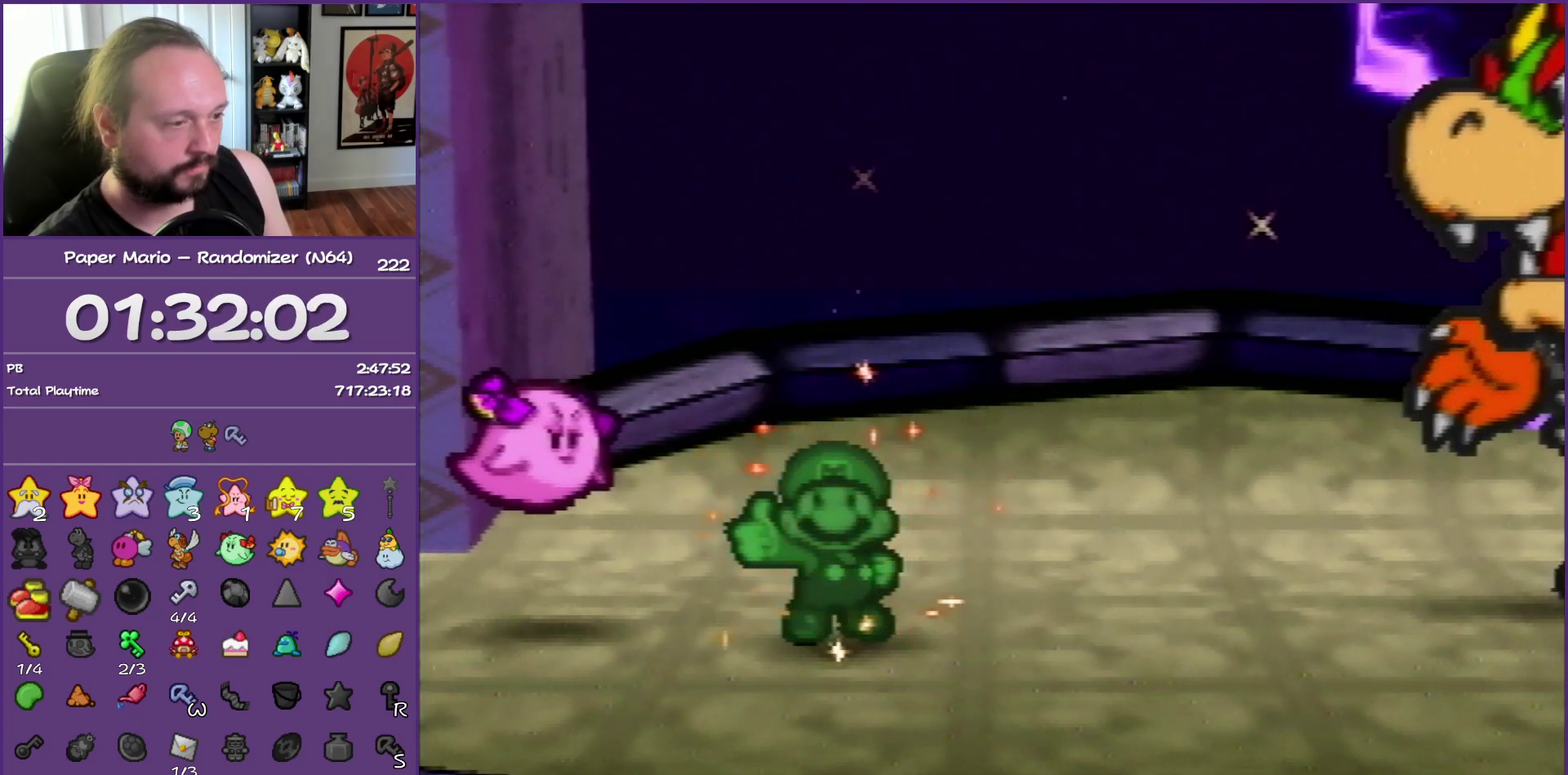
{"buttons": ["A", "B"], "events": [[500, "A", "down"], [500, "B", "down"]]}
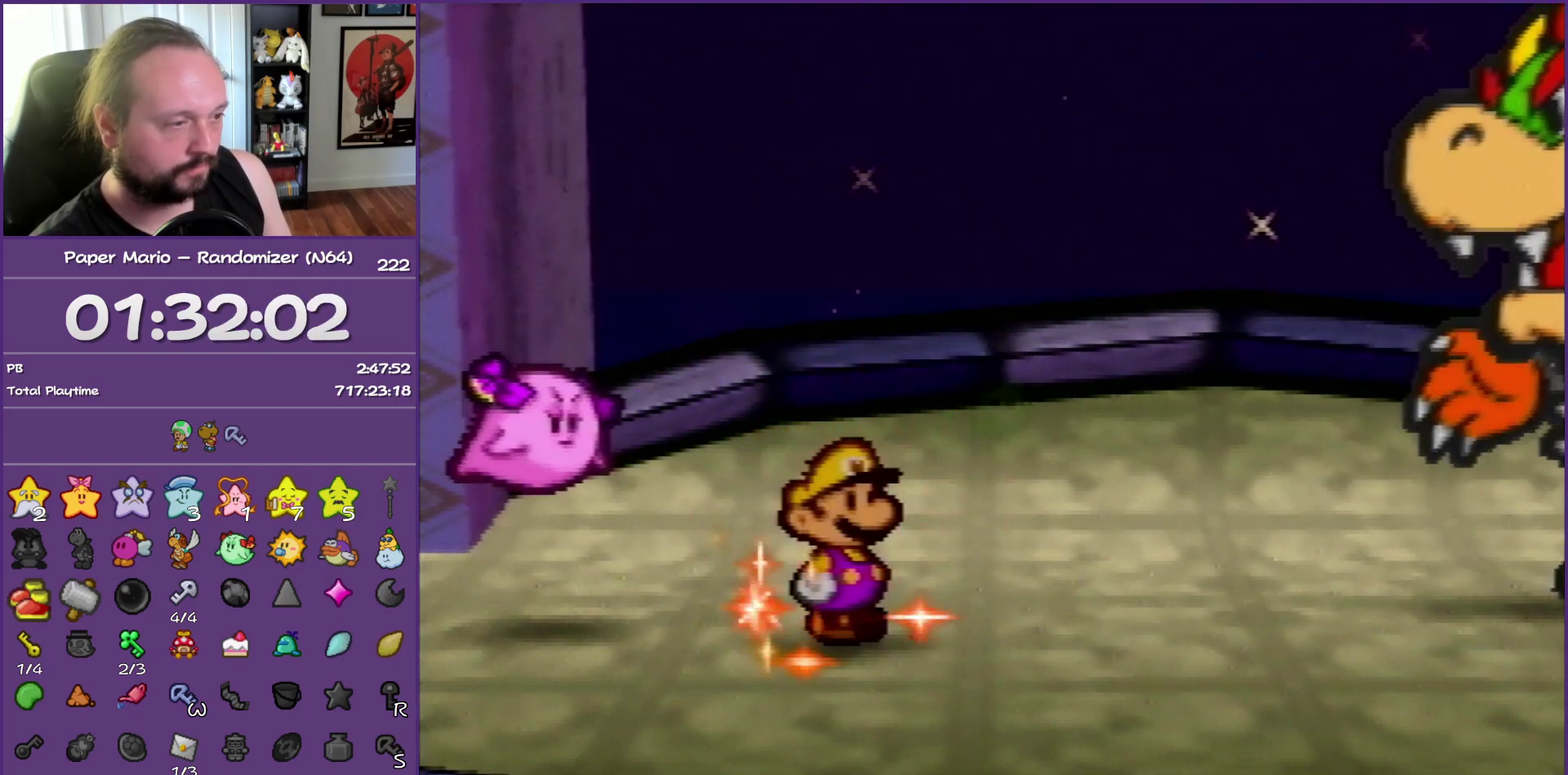
{"buttons": ["B"], "events": [[267, "A", "up"]]}
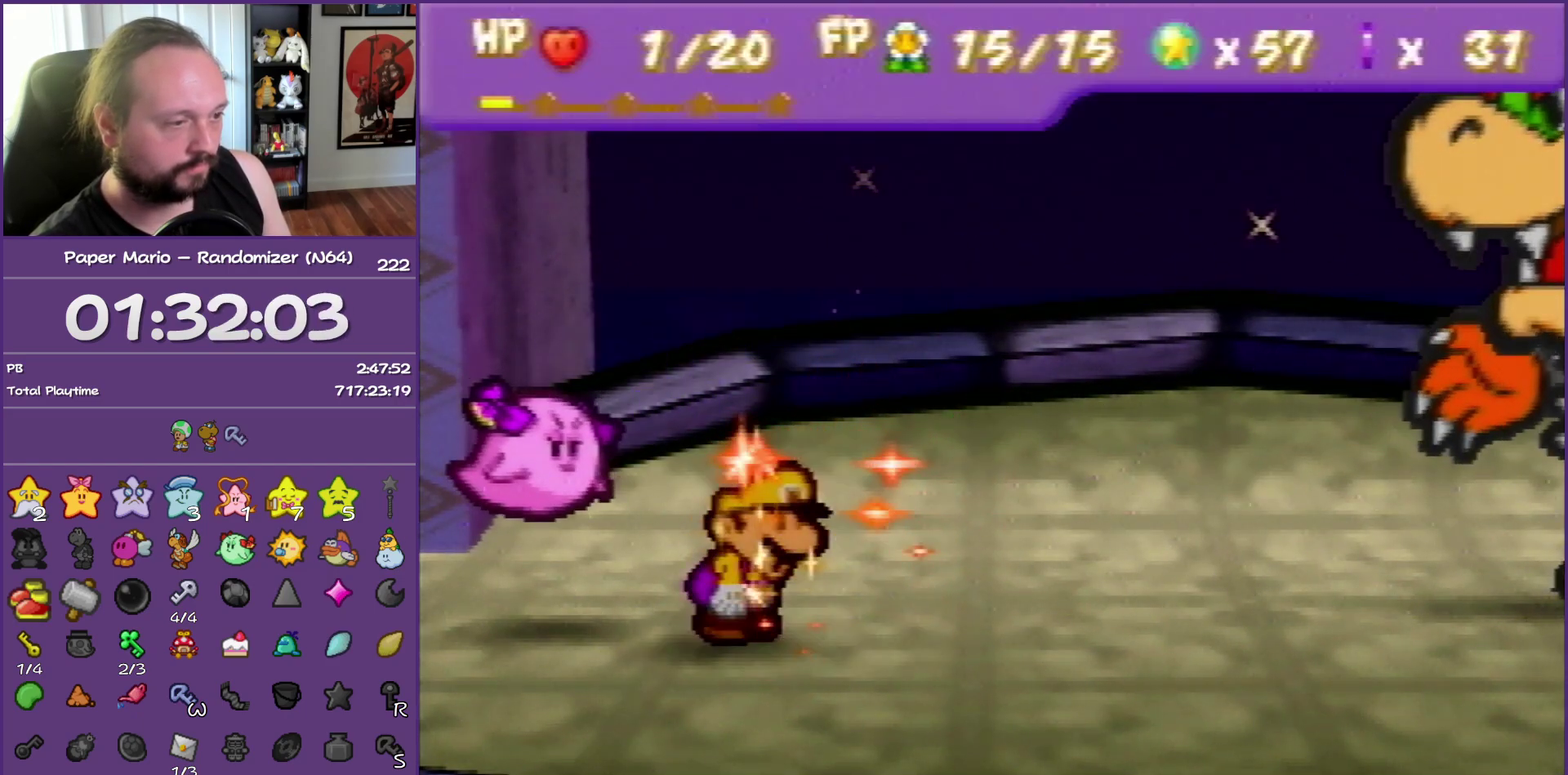
{"buttons": ["B"], "events": []}
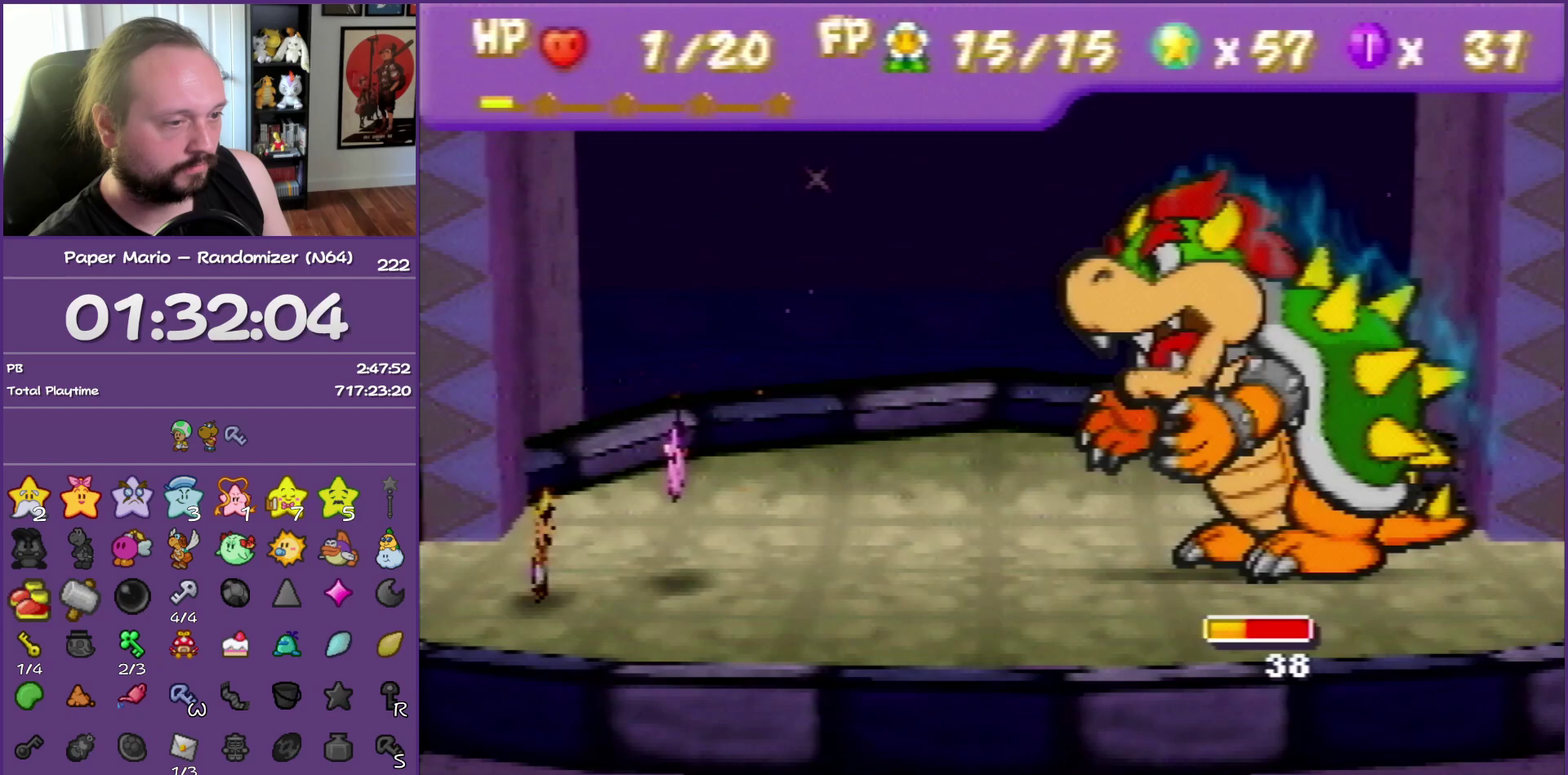
{"buttons": ["A"], "events": [[350, "B", "up"], [500, "A", "down"]]}
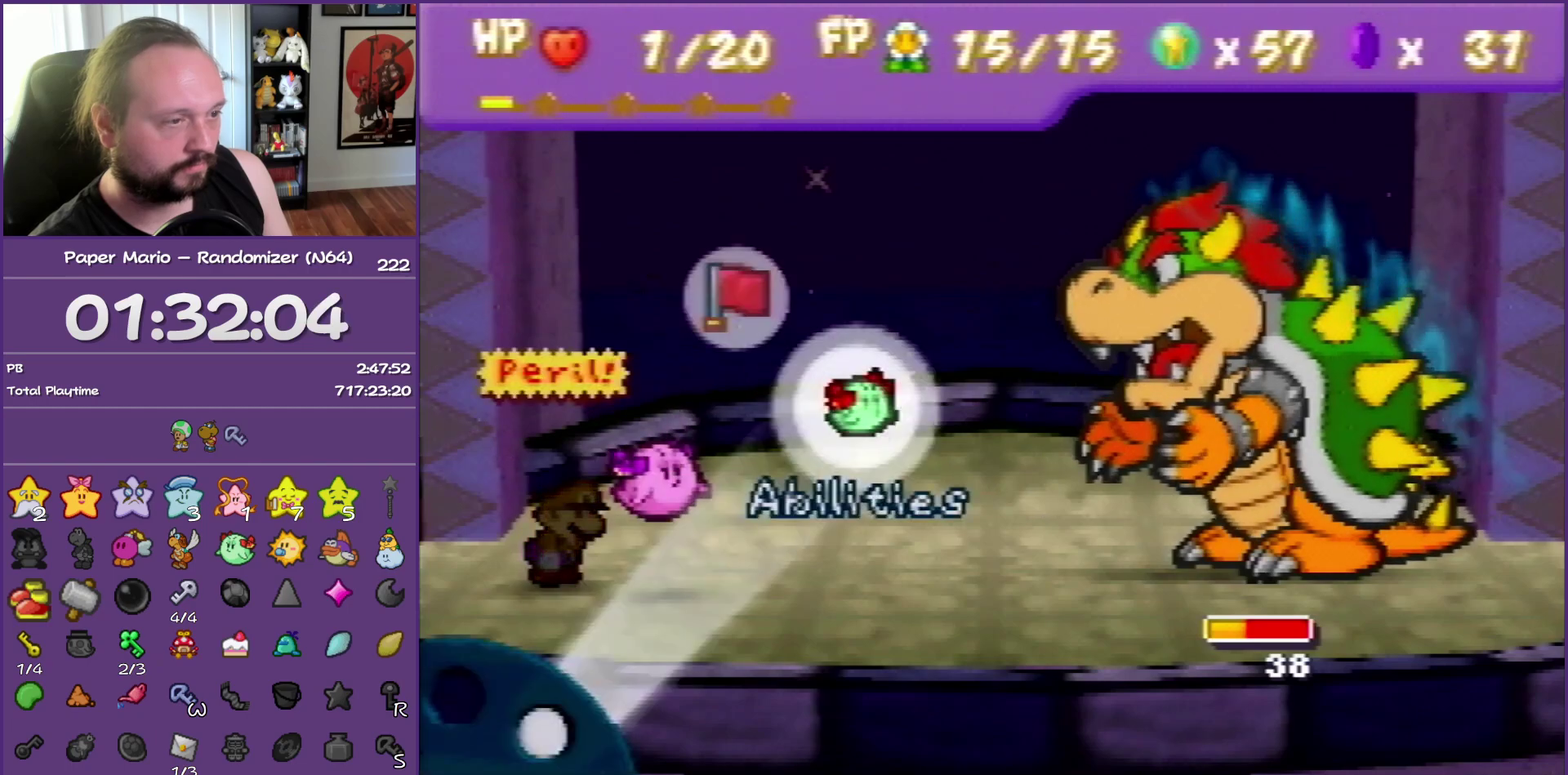
{"buttons": ["A"], "events": [[117, "A", "up"], [467, "A", "down"]]}
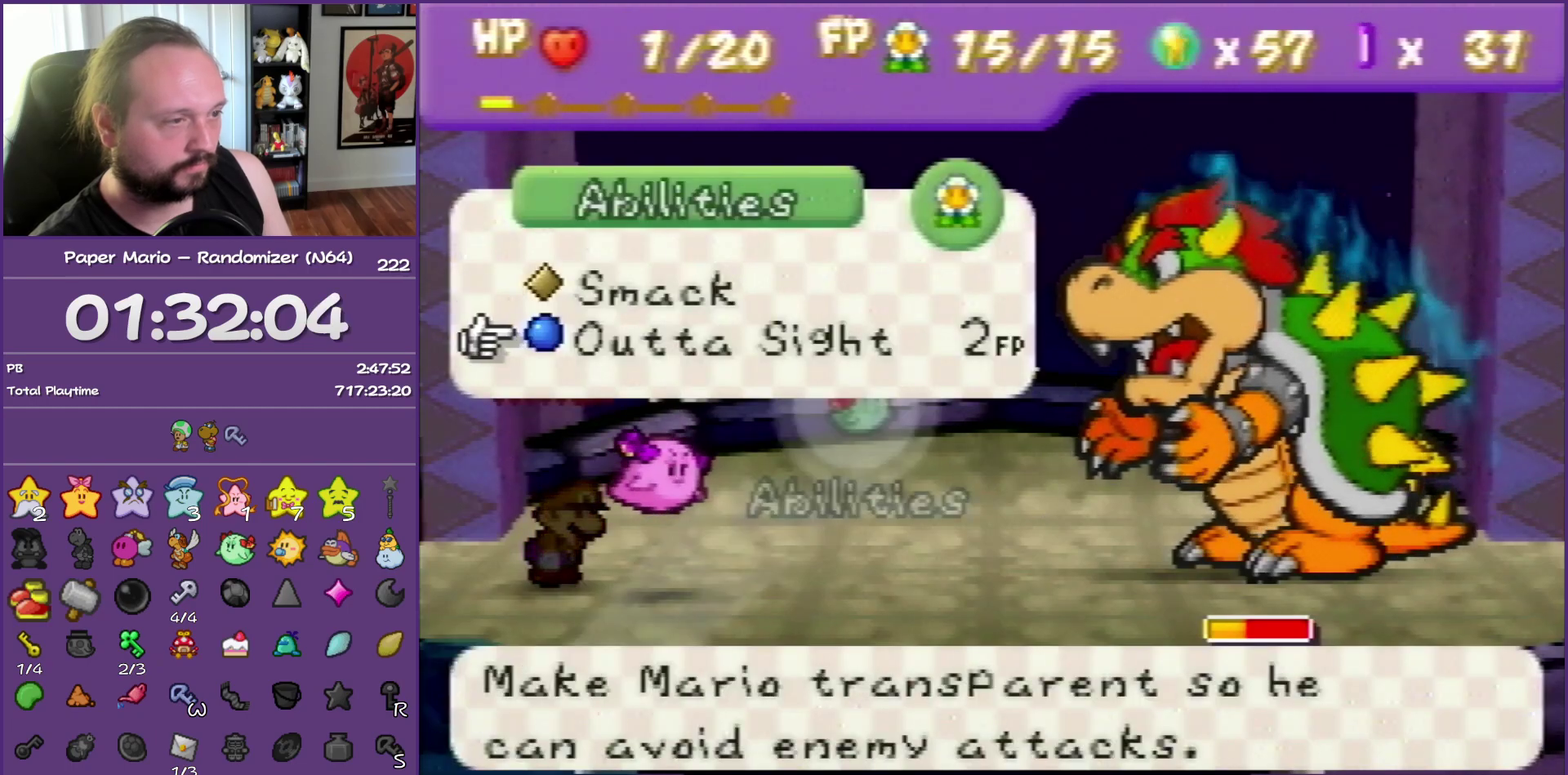
{"buttons": ["B"], "events": [[33, "A", "up"], [117, "A", "down"], [417, "B", "down"], [467, "A", "up"]]}
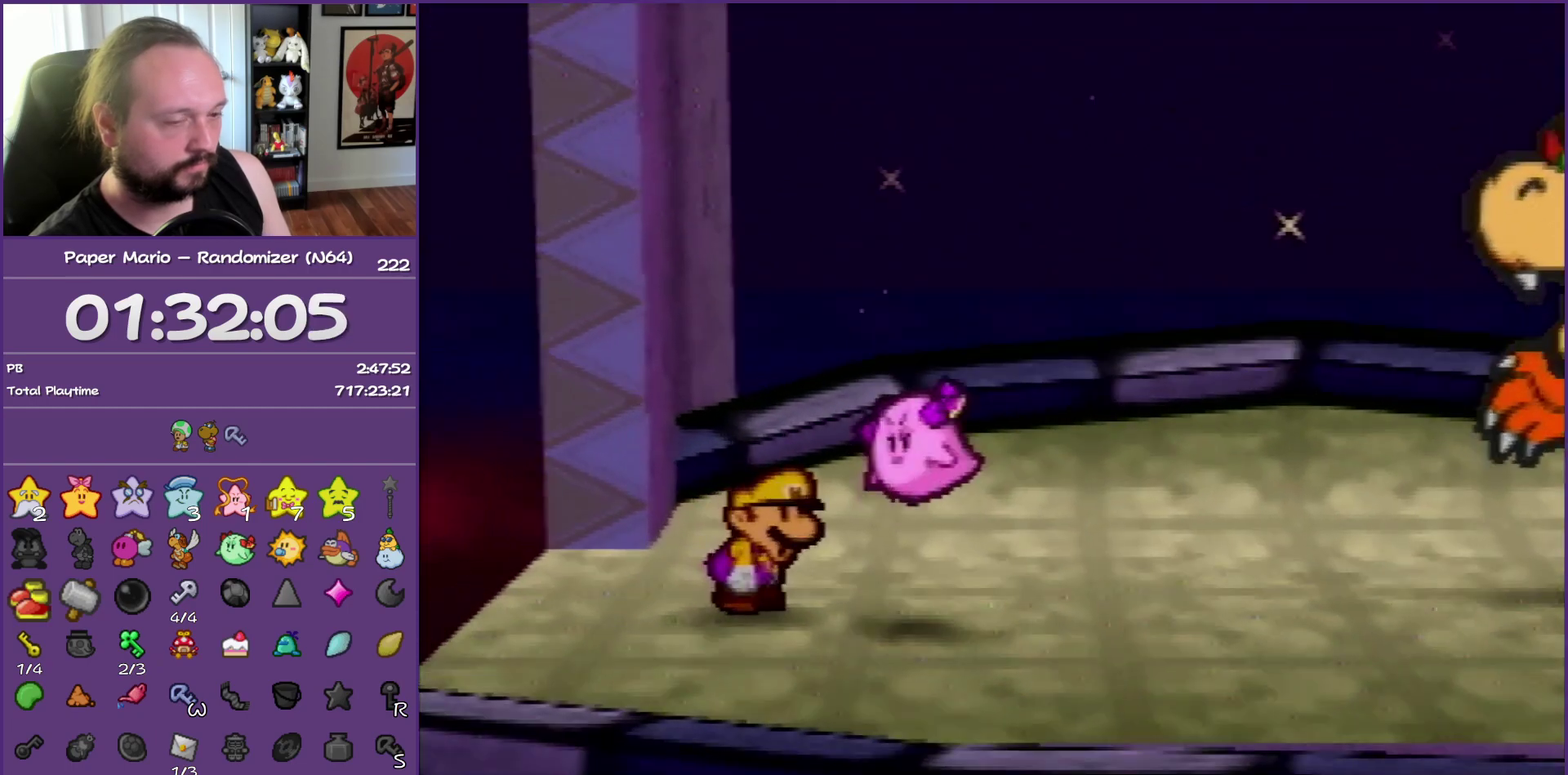
{"buttons": ["B"], "events": []}
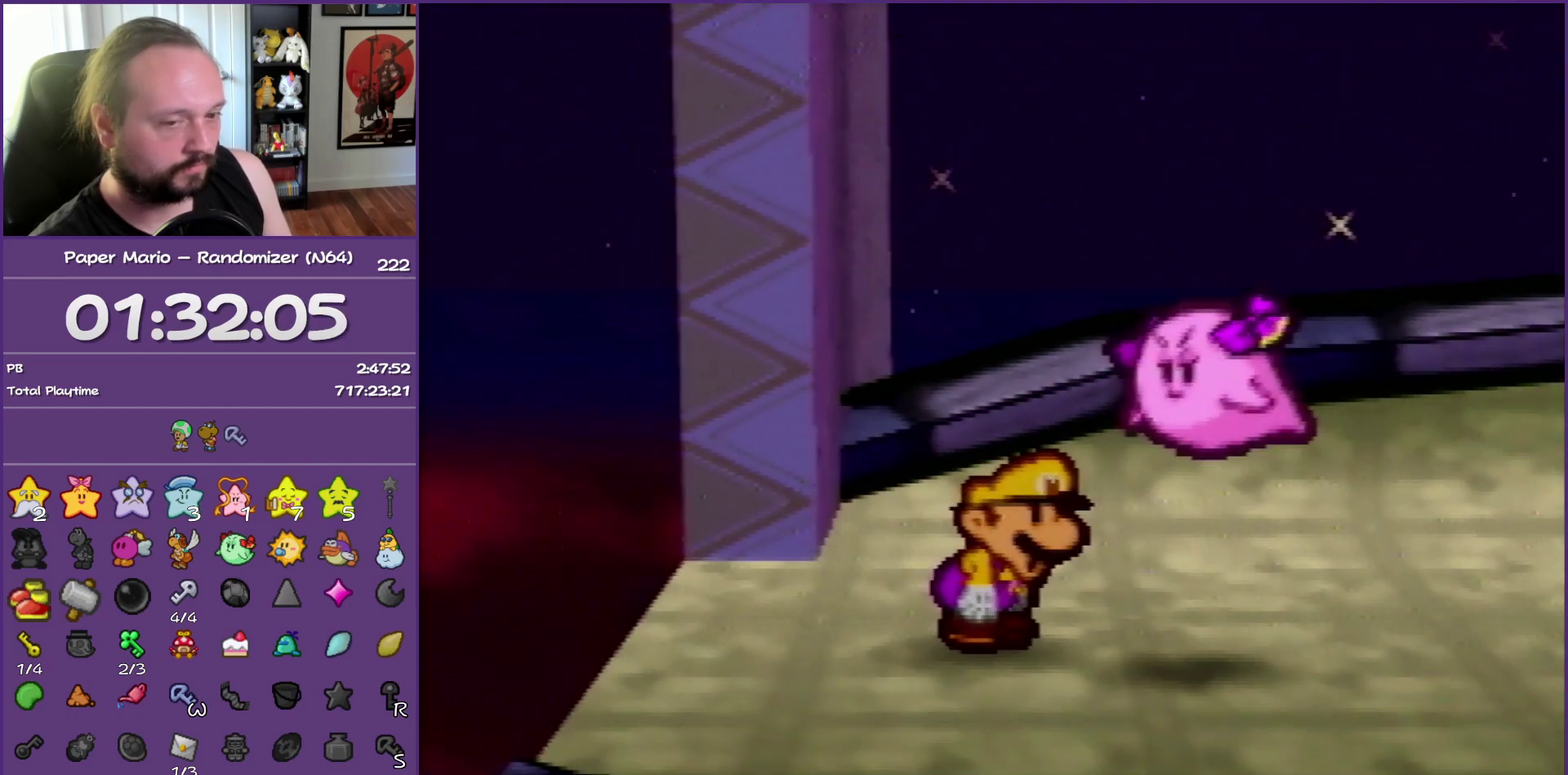
{"buttons": ["B"], "events": []}
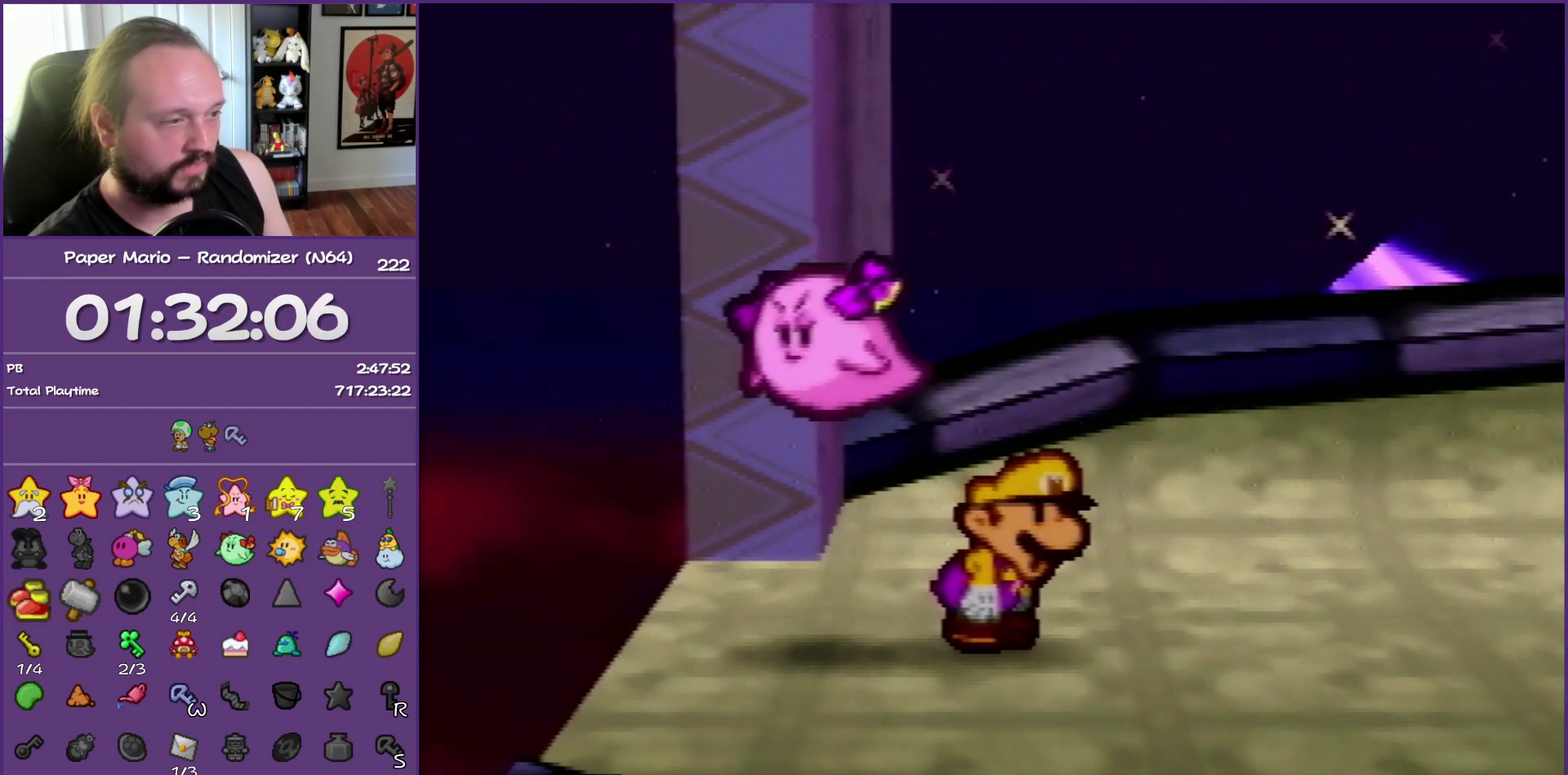
{"buttons": ["B"], "events": []}
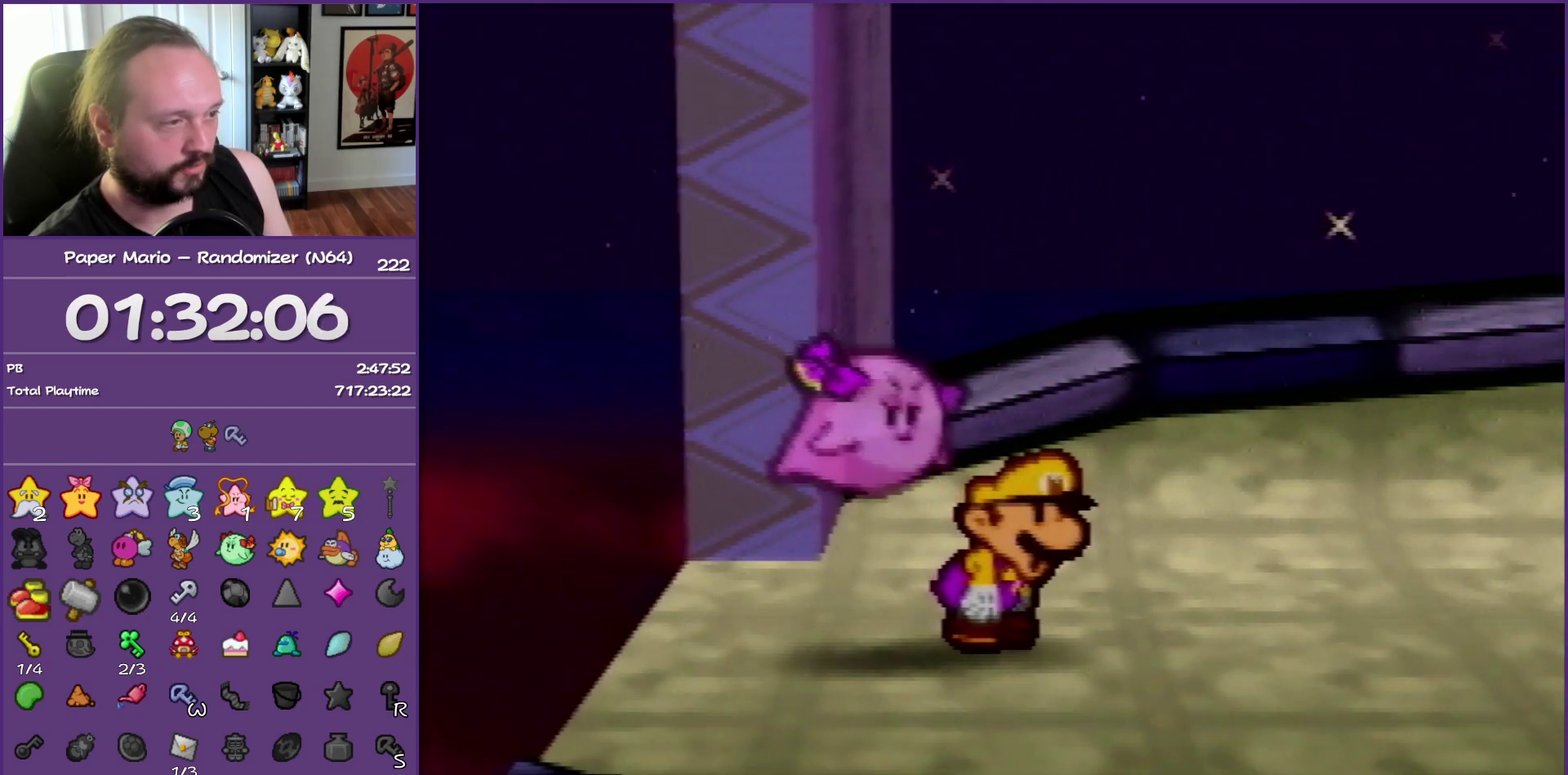
{"buttons": ["B"], "events": []}
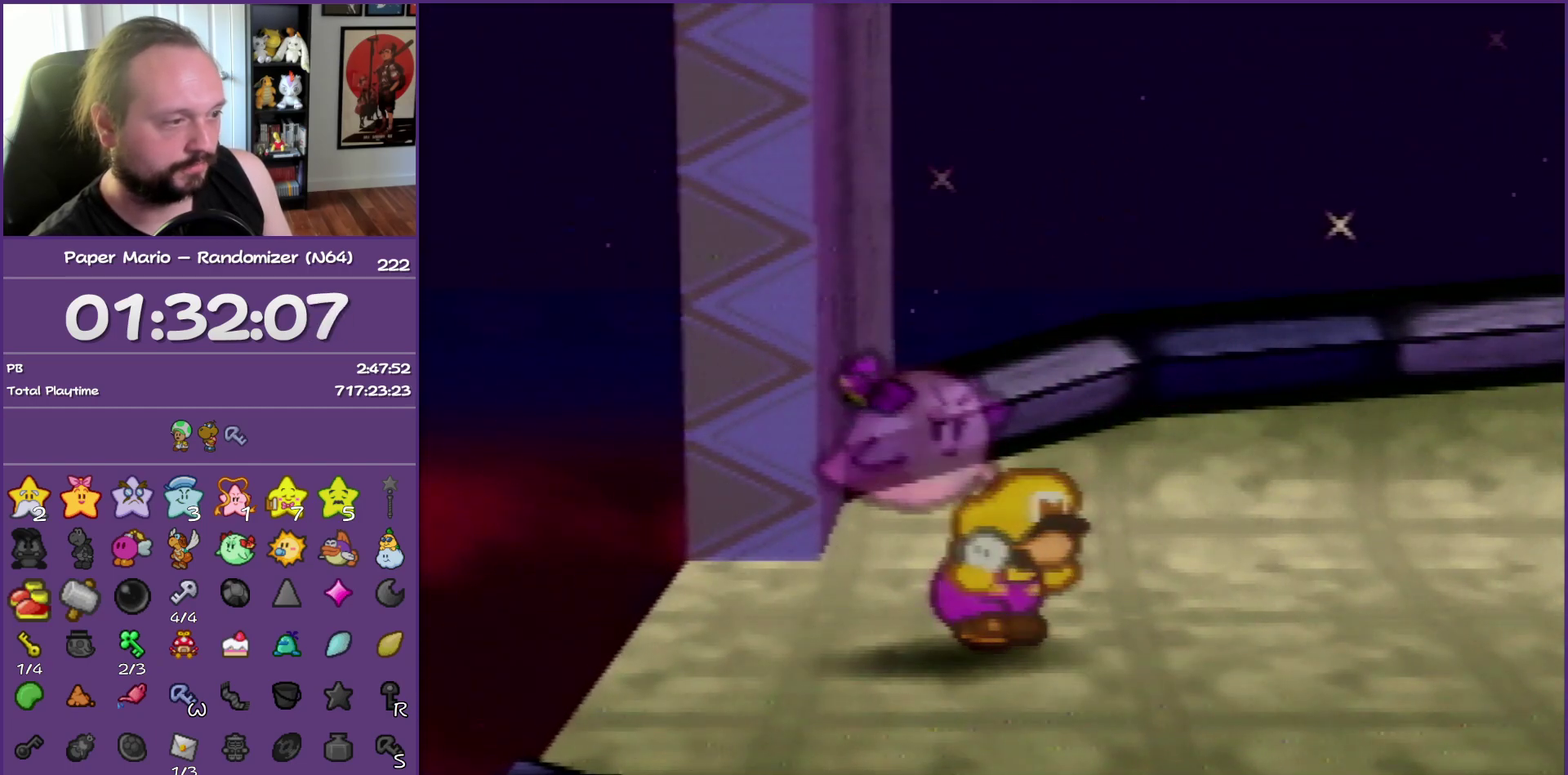
{"buttons": ["B"], "events": []}
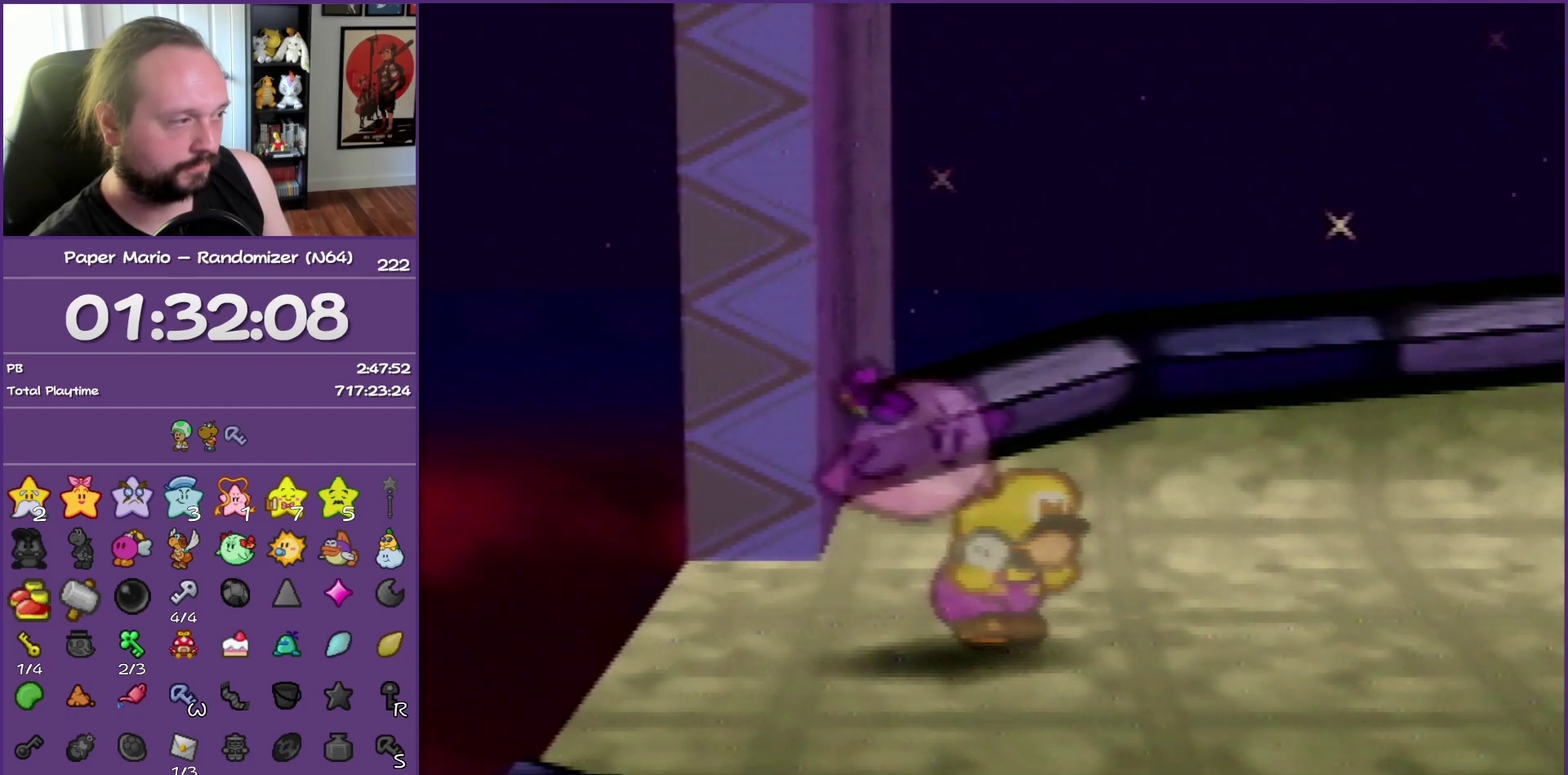
{"buttons": ["B"], "events": []}
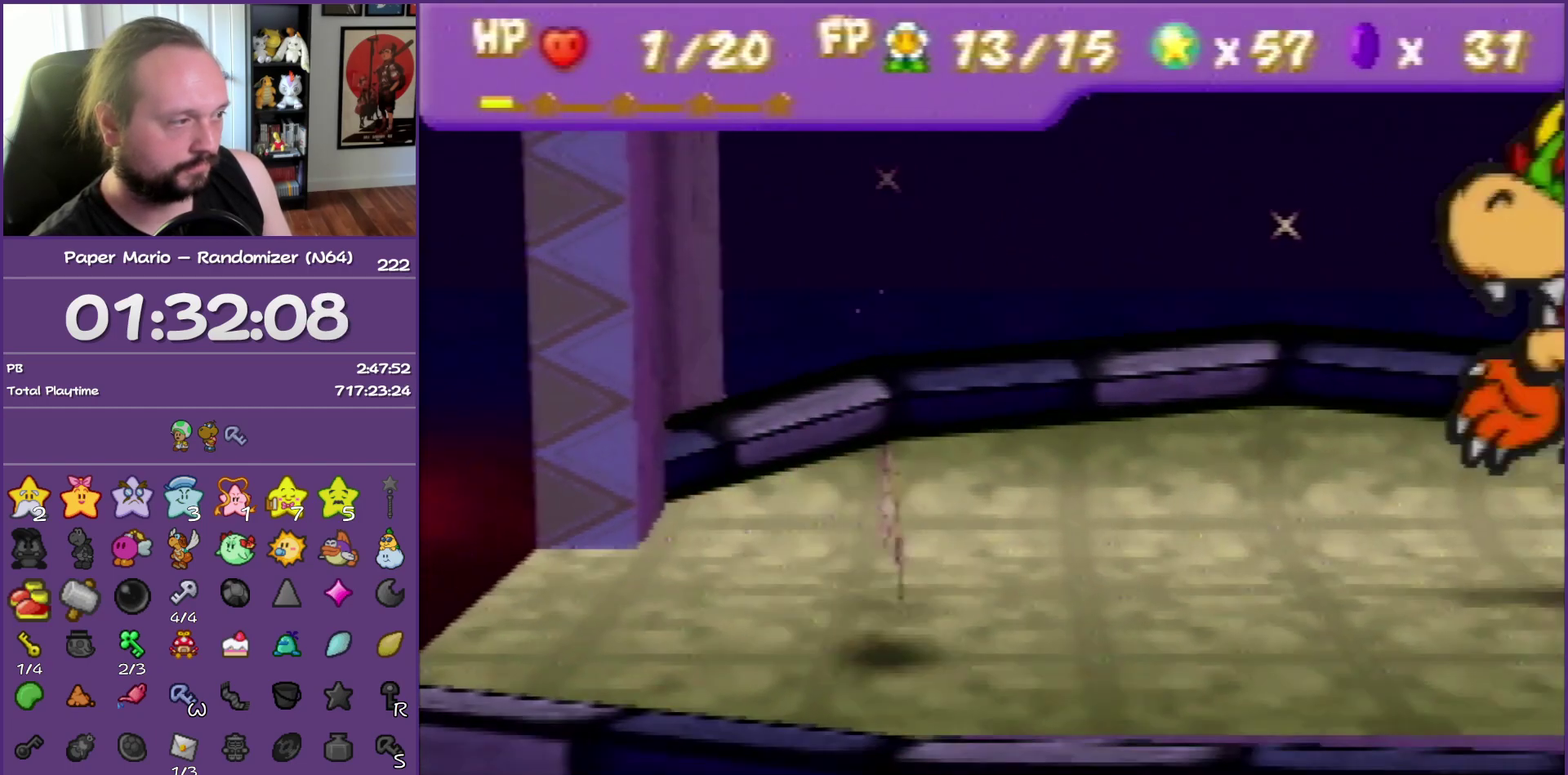
{"buttons": ["B"], "events": []}
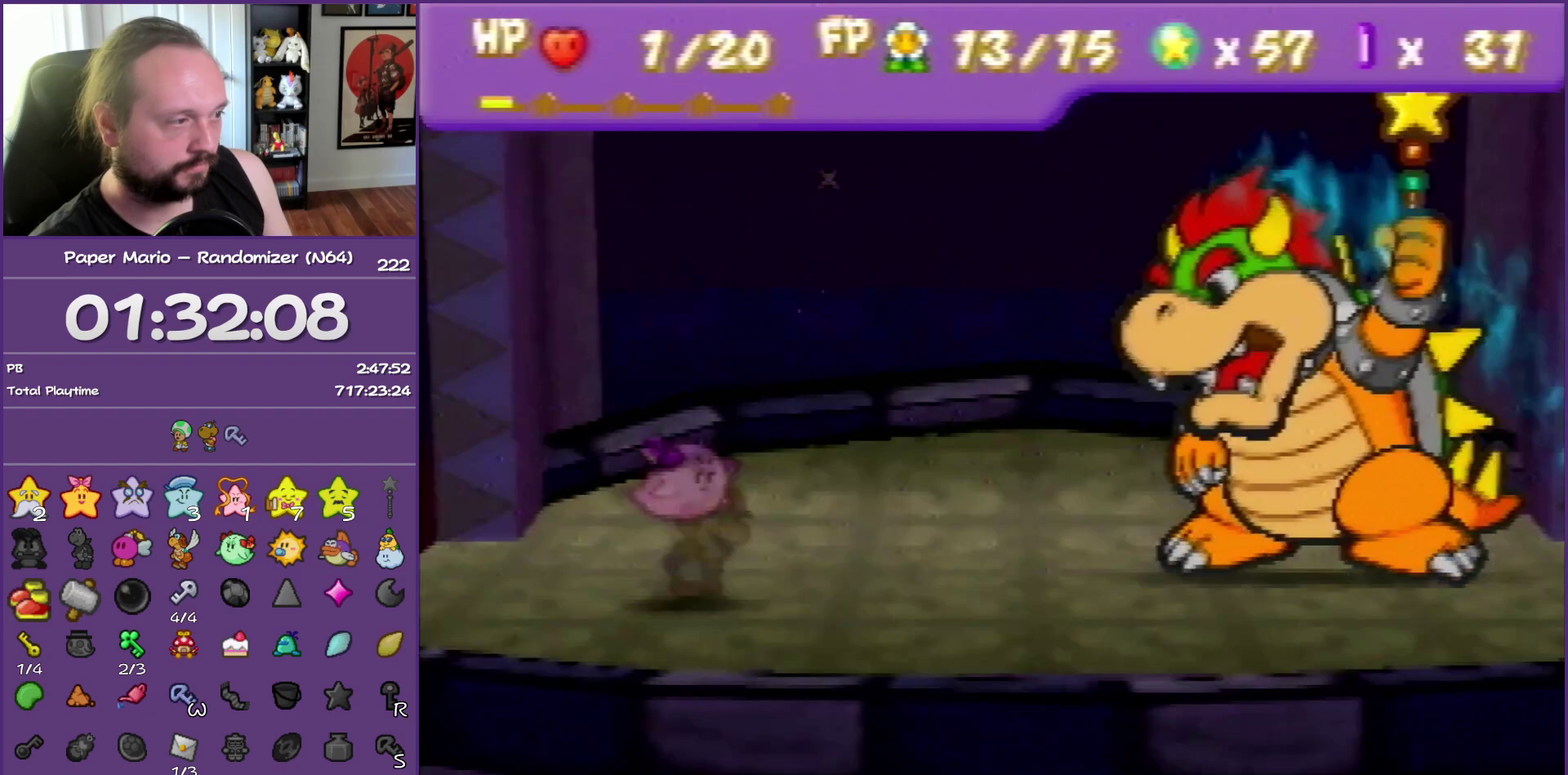
{"buttons": ["B"], "events": []}
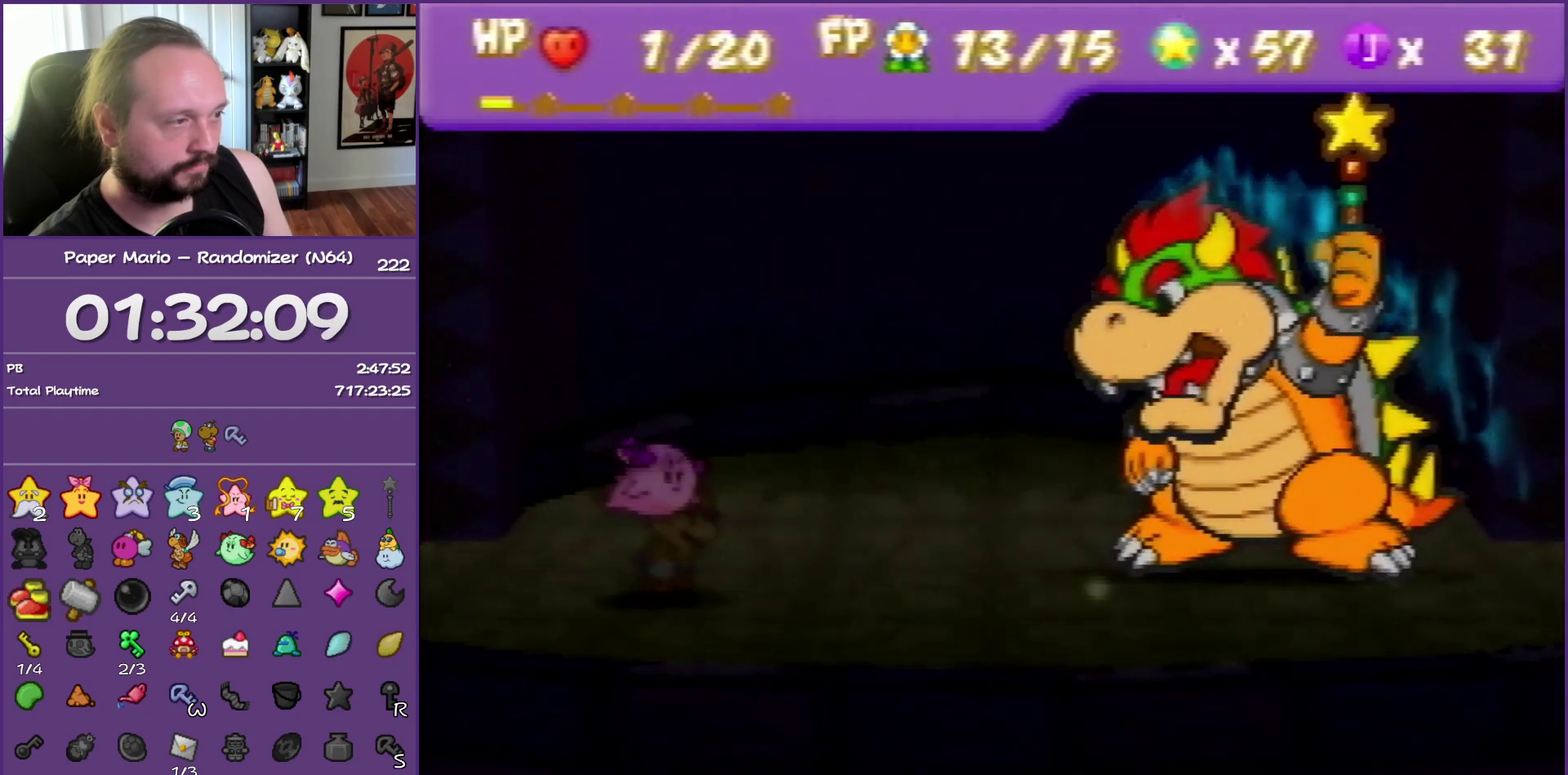
{"buttons": ["B"], "events": []}
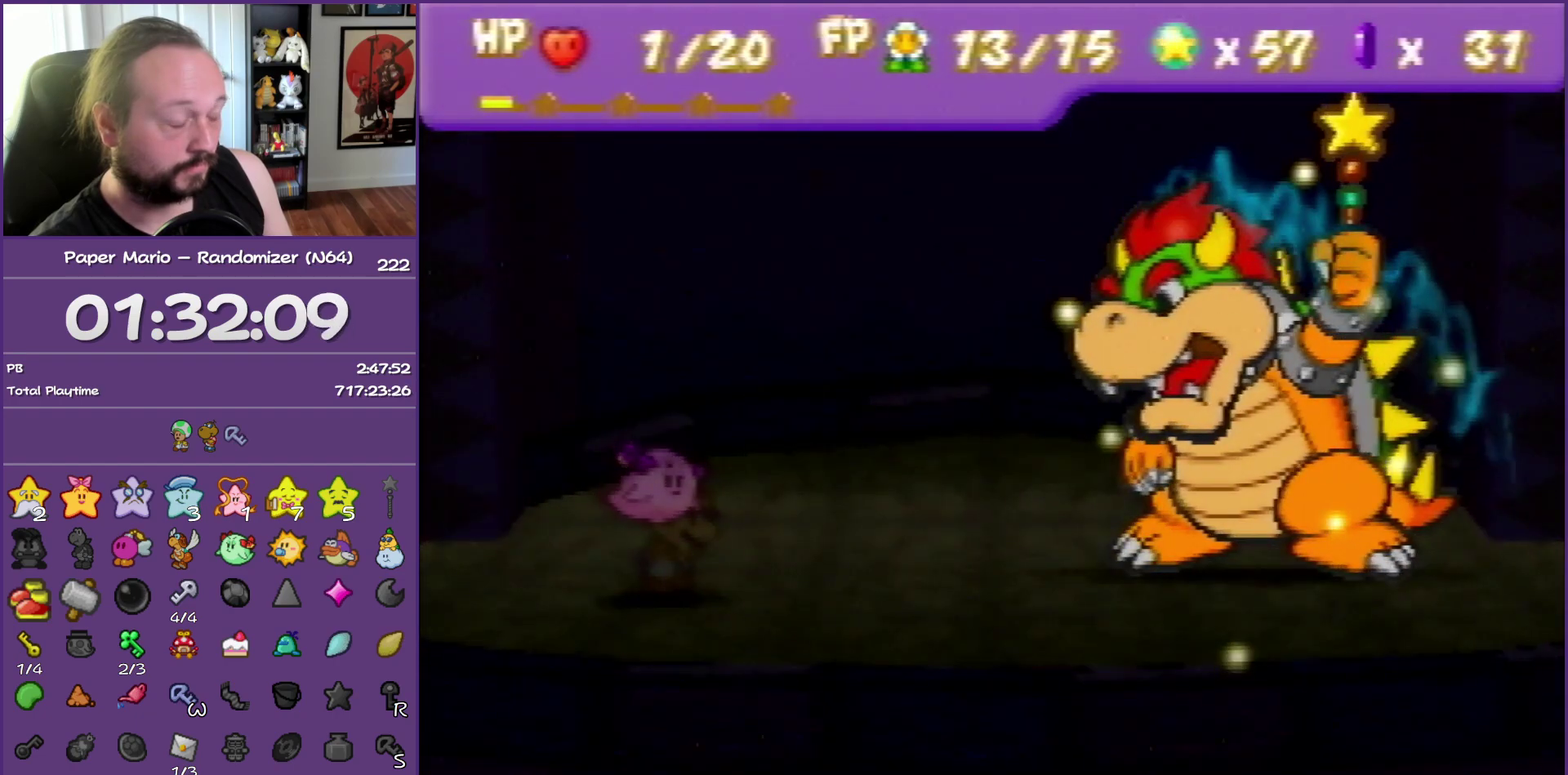
{"buttons": ["B"], "events": []}
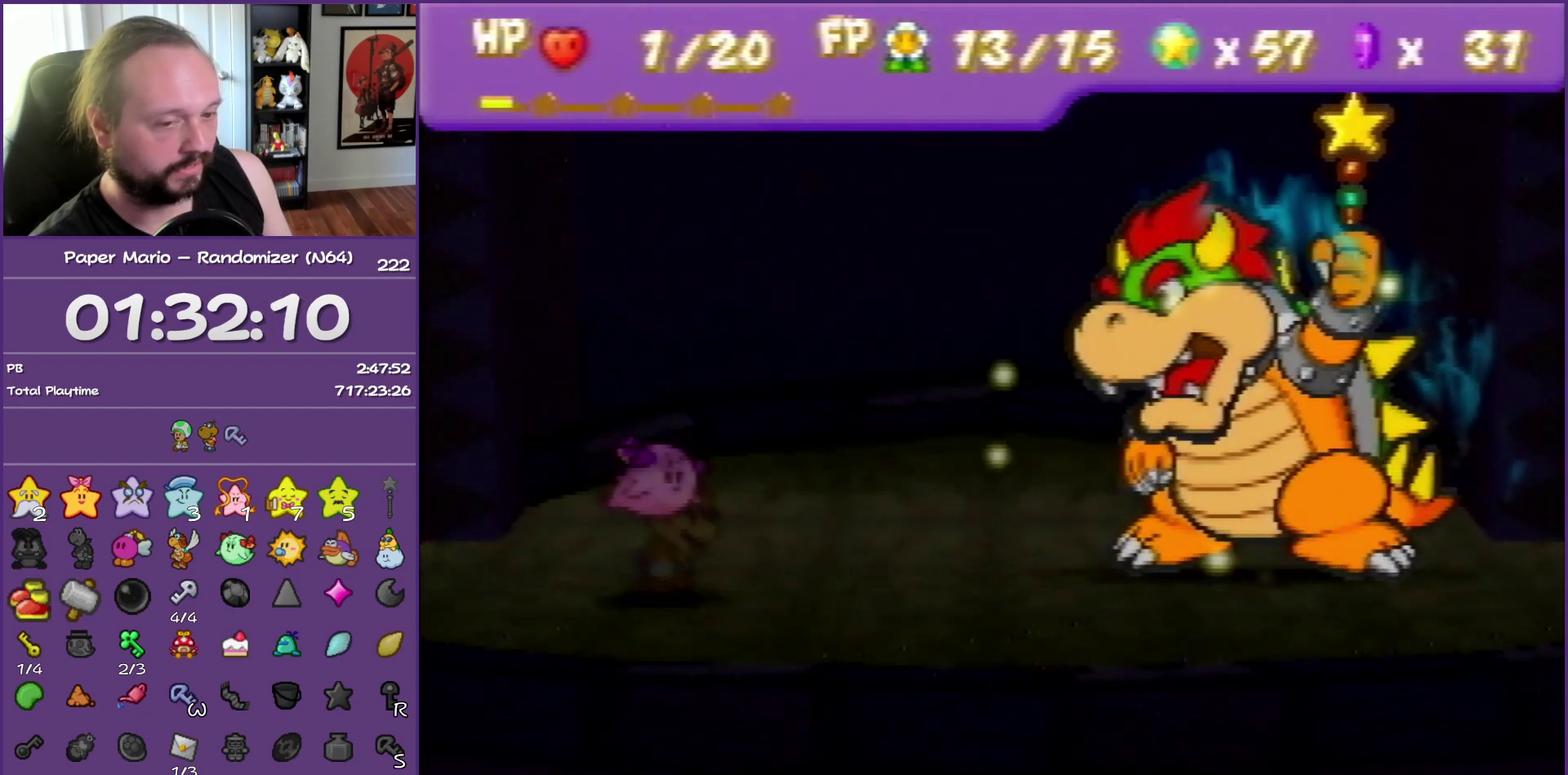
{"buttons": ["B"], "events": []}
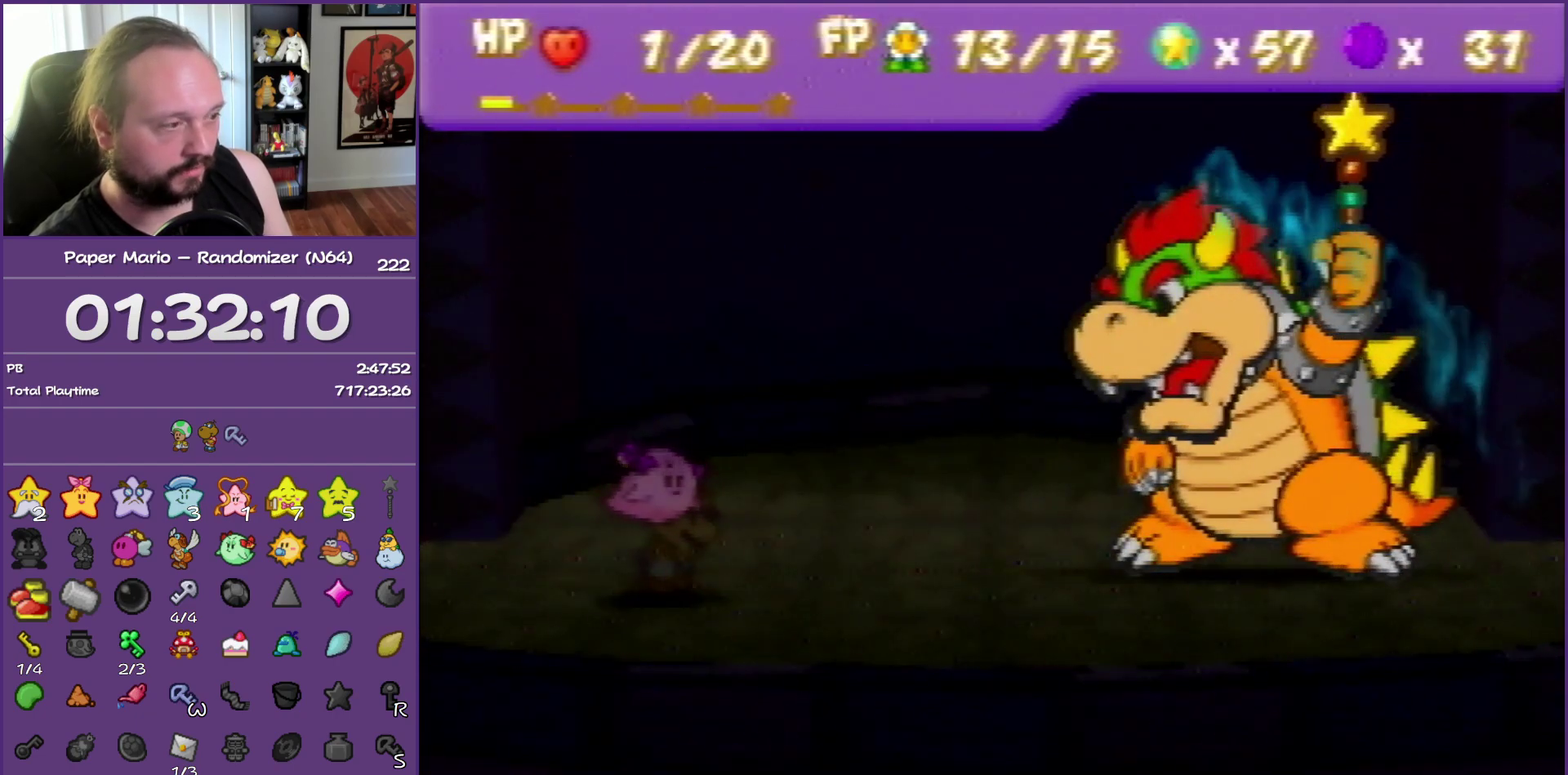
{"buttons": [], "events": [[267, "B", "up"]]}
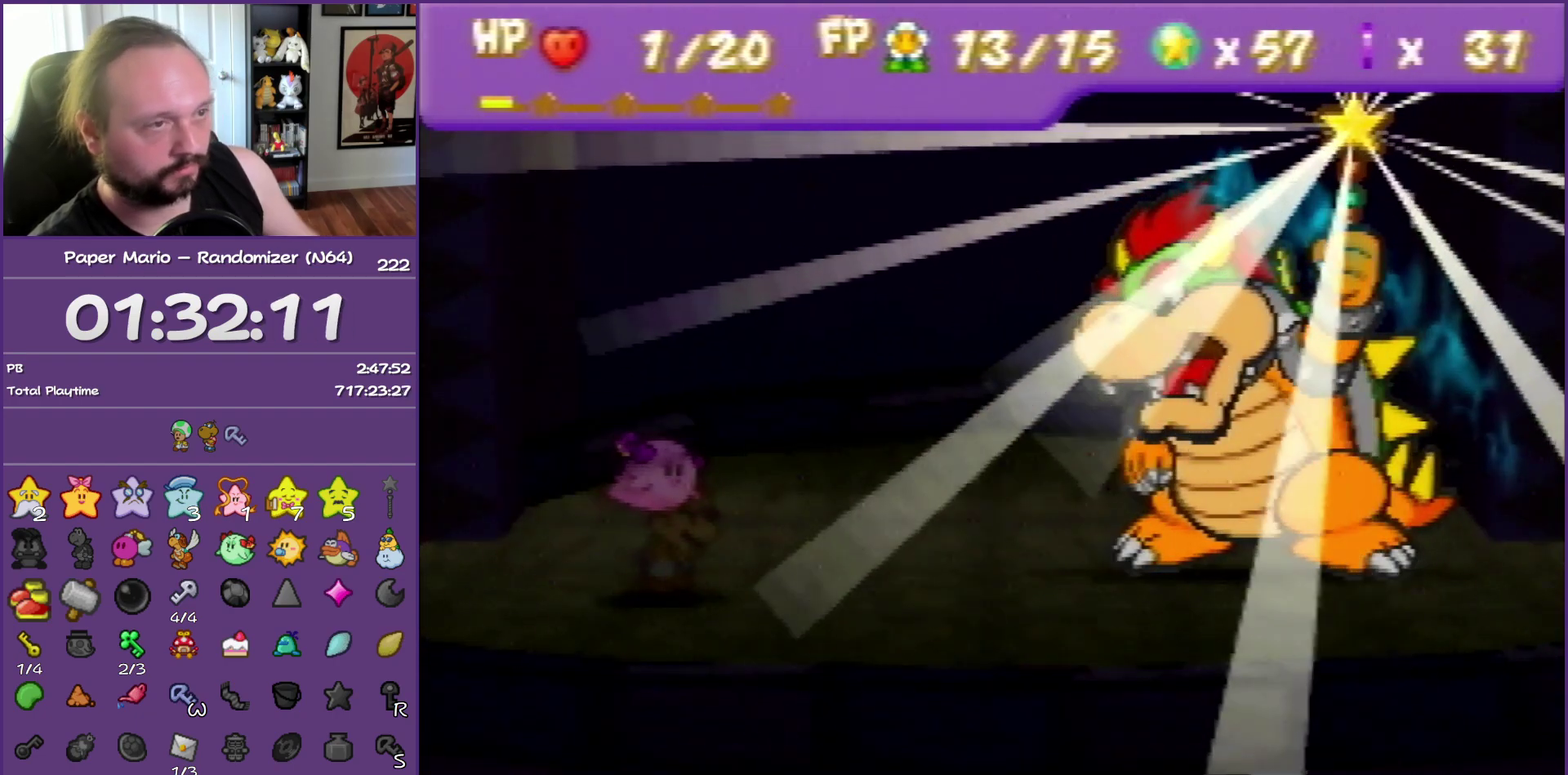
{"buttons": [], "events": []}
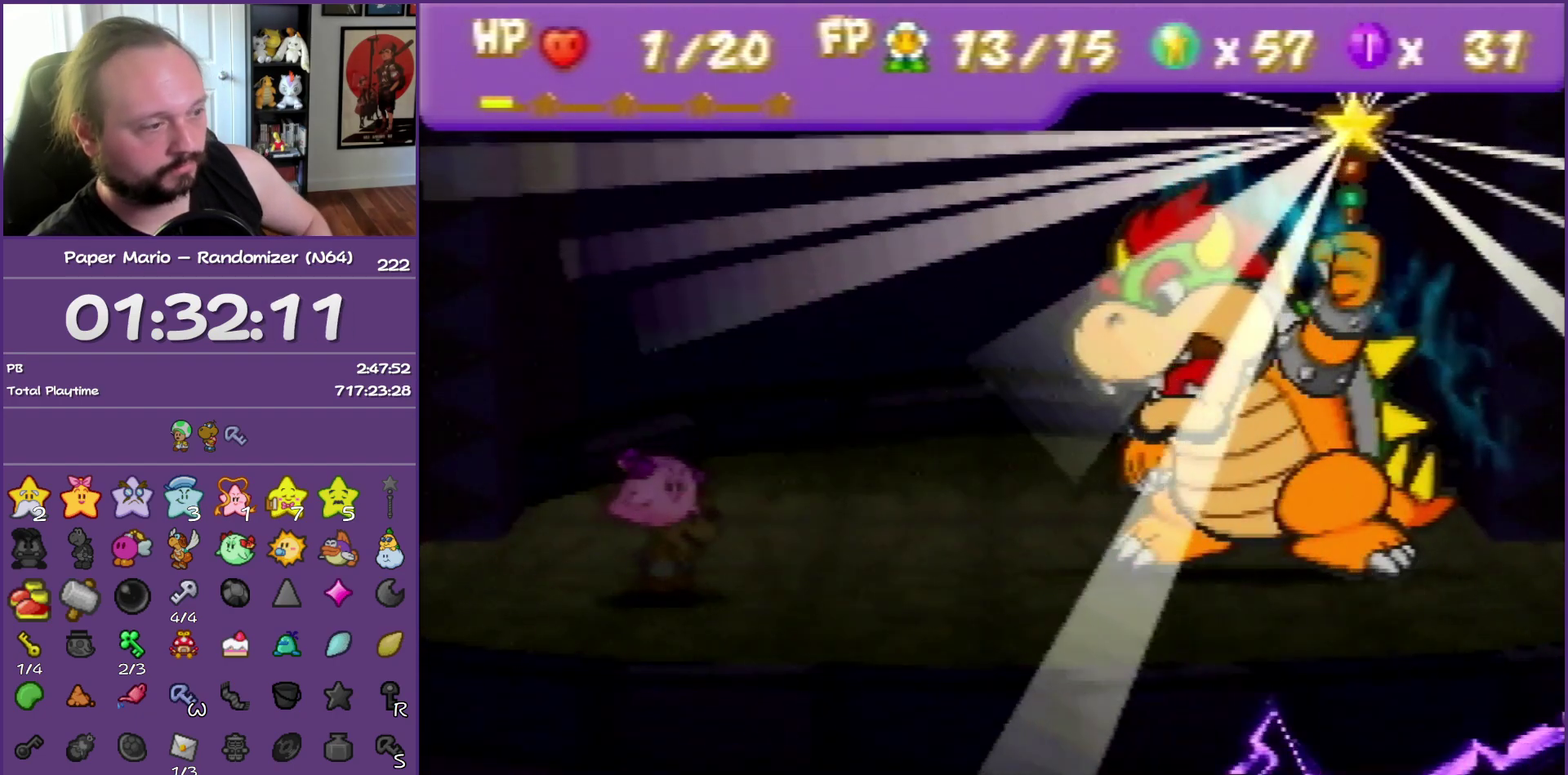
{"buttons": [], "events": []}
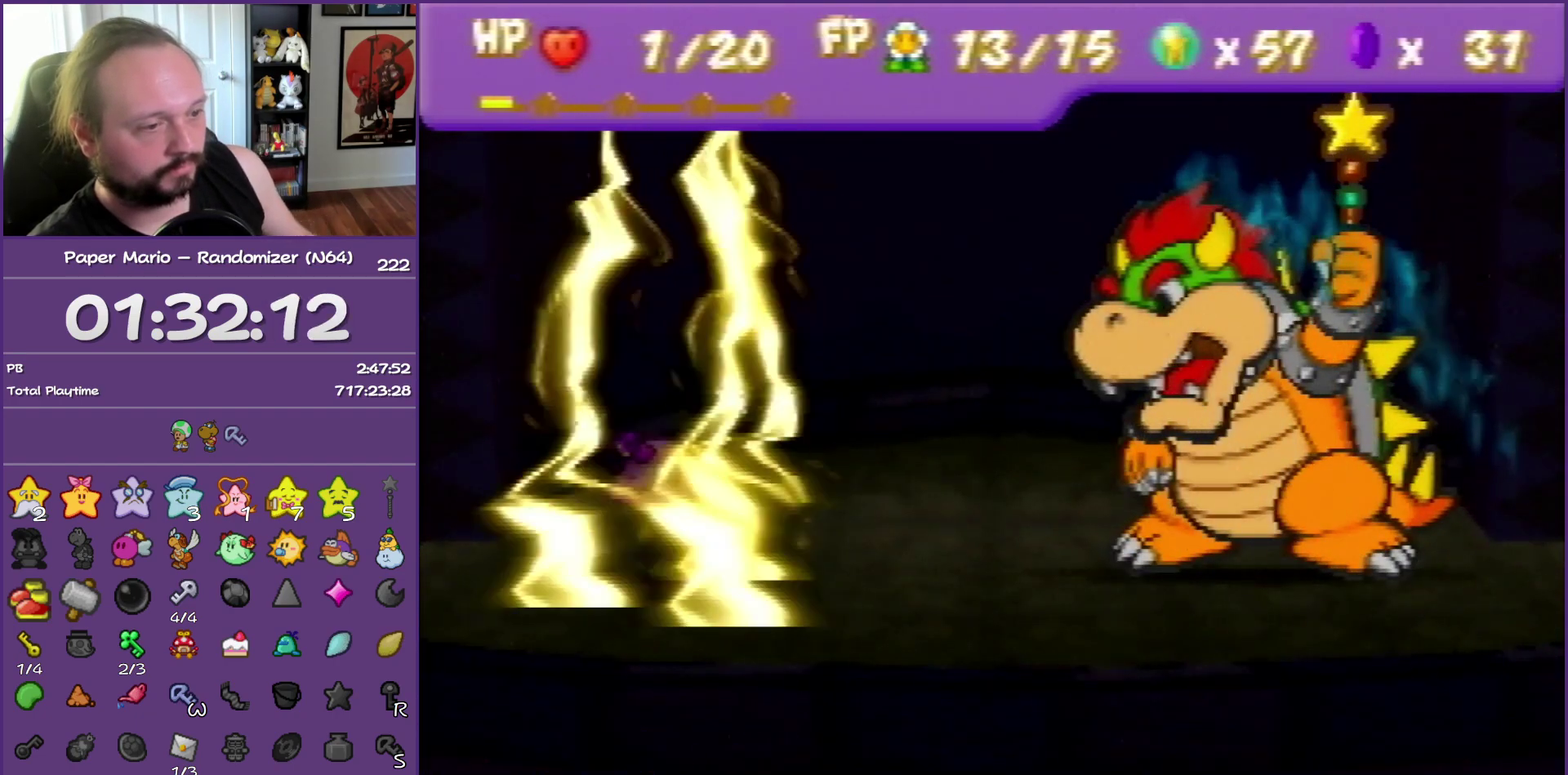
{"buttons": [], "events": []}
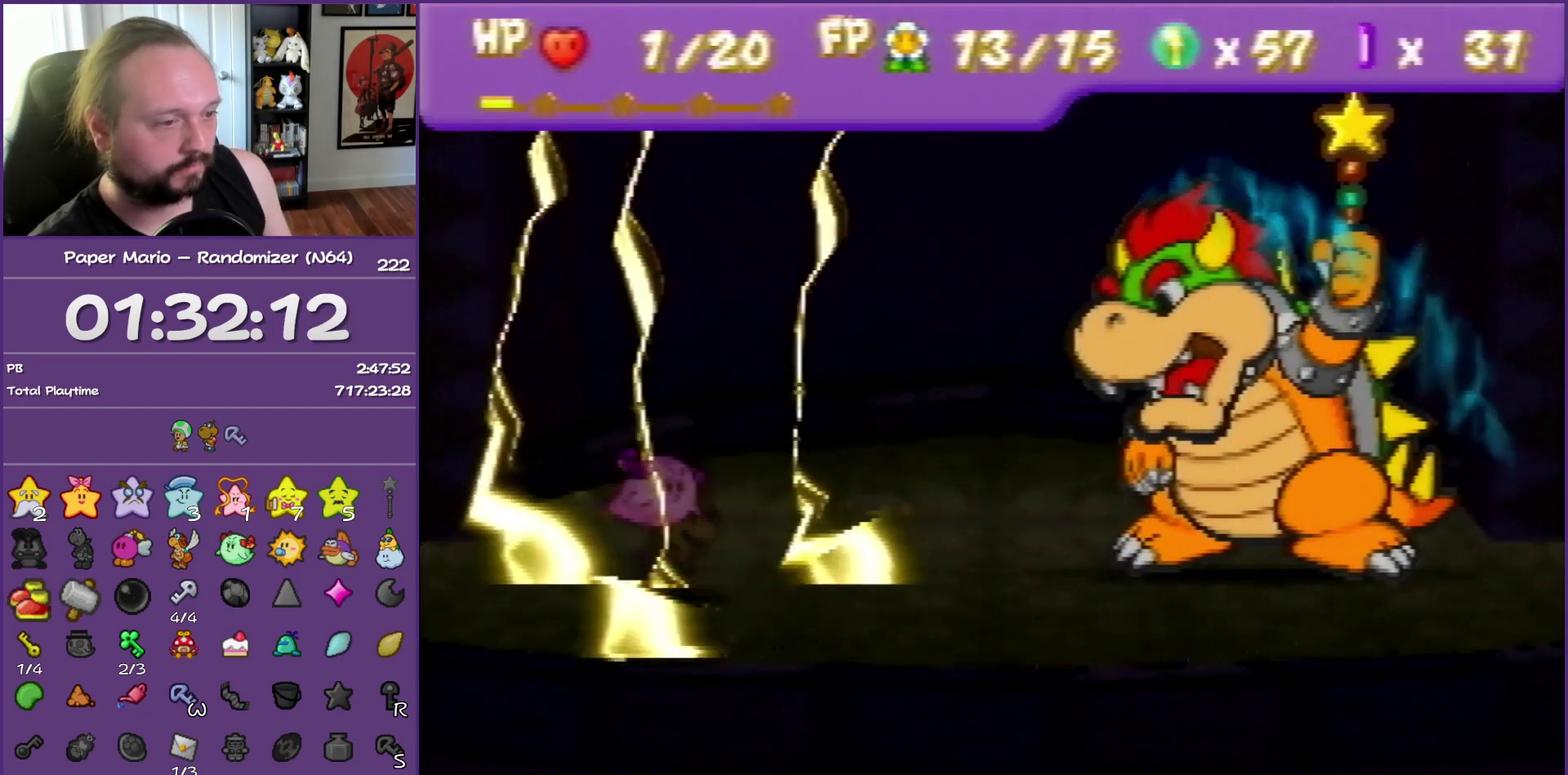
{"buttons": [], "events": []}